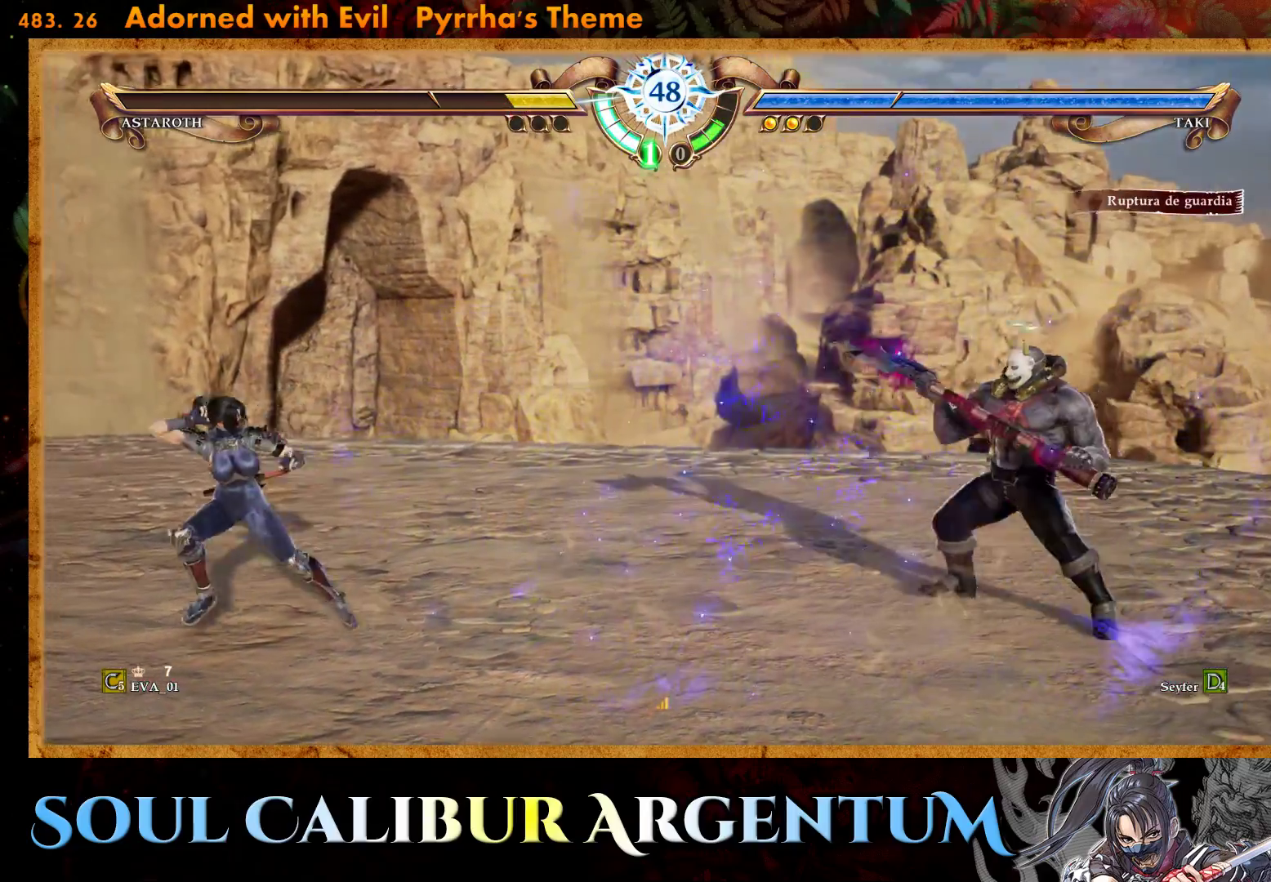
Gameplay with a controller (PlayStation layout); each line is a JSON object with the inputs held at the frame after it. "events" lists button and stick changes between this image and that frame as [ms after this image, input, new state], when the widget could be followed in between. Not read: L3 R3 left_stick.
{"buttons": ["DPAD_LEFT"], "right_stick": "center", "events": [[167, "DPAD_UP", "down"], [267, "DPAD_UP", "up"], [467, "DPAD_LEFT", "down"]]}
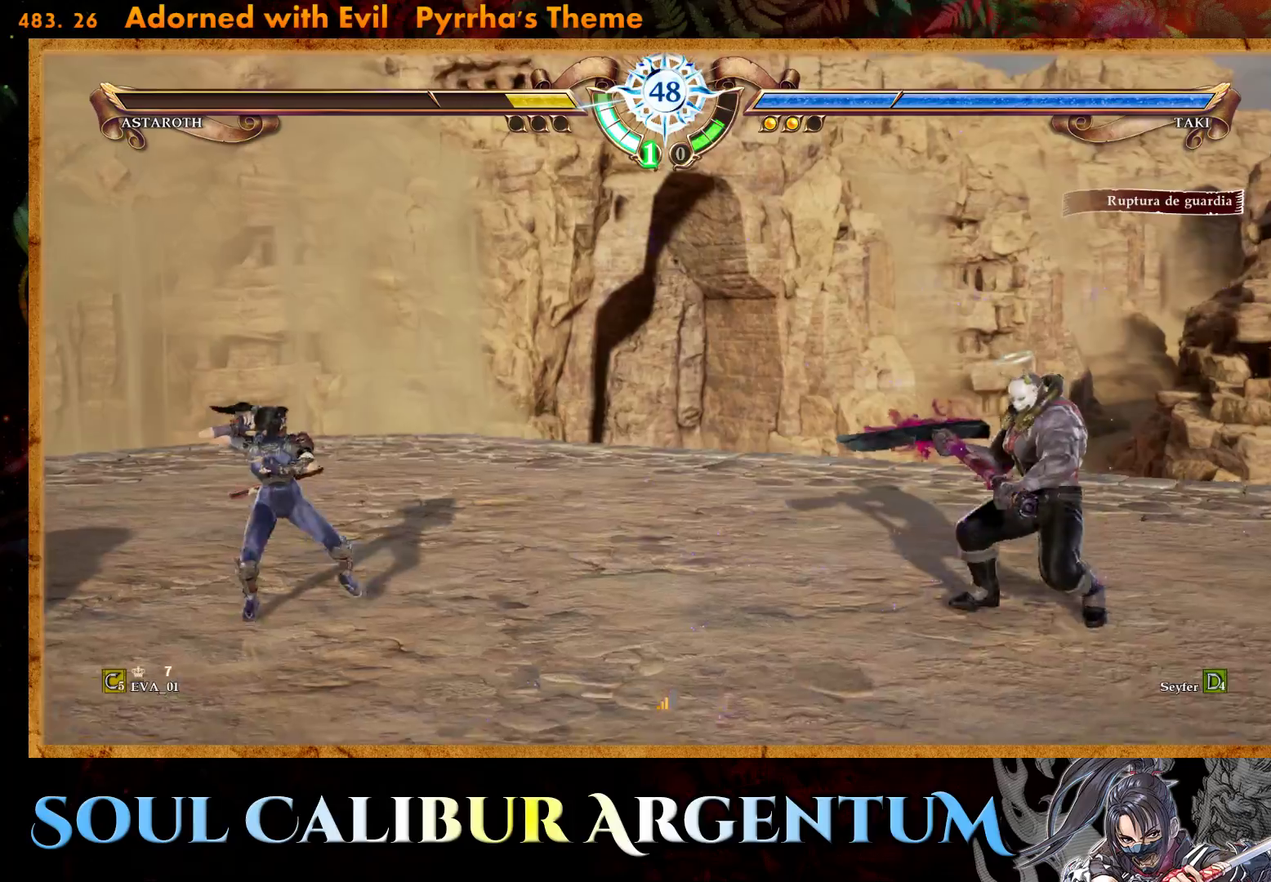
{"buttons": ["DPAD_LEFT"], "right_stick": "center", "events": [[33, "DPAD_LEFT", "up"], [117, "DPAD_LEFT", "down"]]}
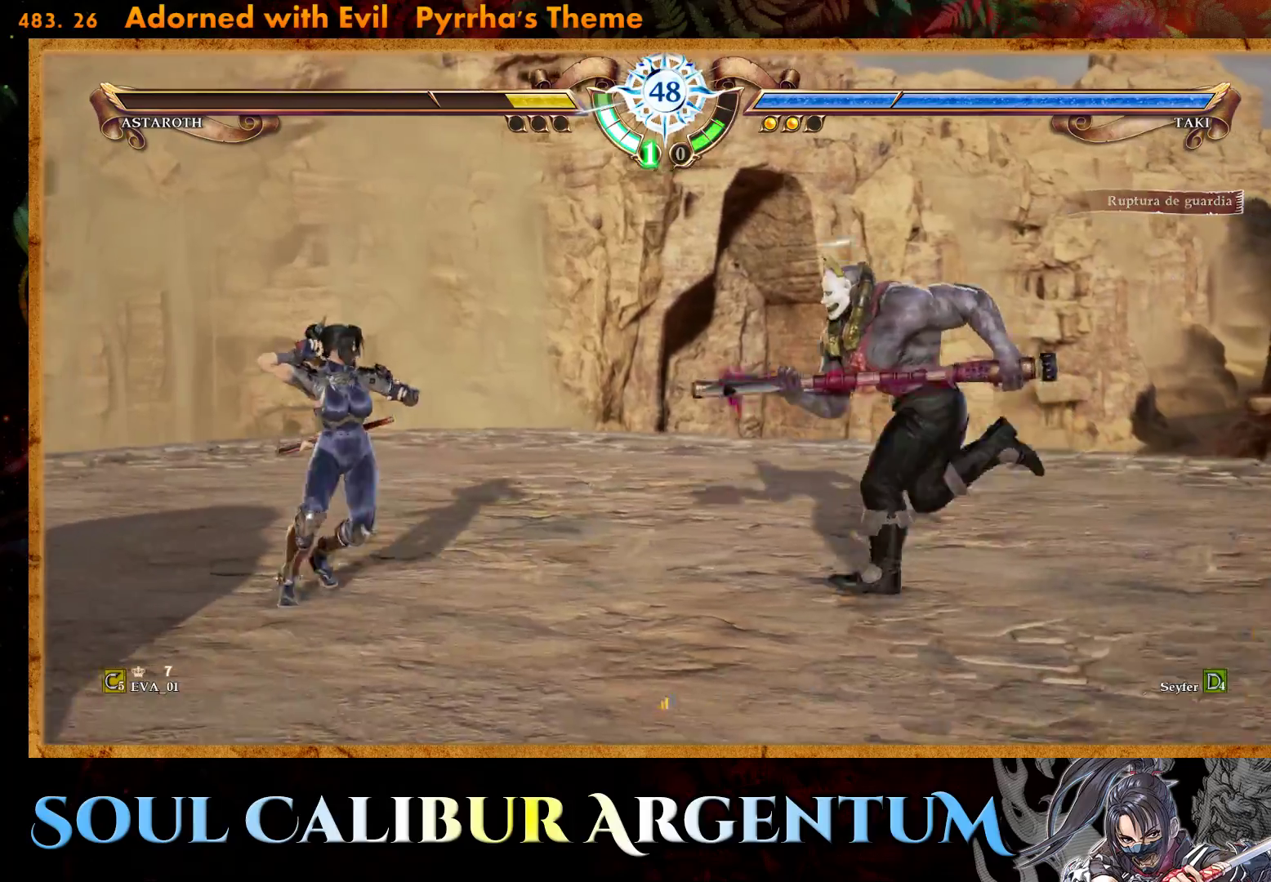
{"buttons": [], "right_stick": "center", "events": [[17, "TRIANGLE", "down"], [167, "TRIANGLE", "up"], [300, "CROSS", "down"], [333, "DPAD_LEFT", "up"], [500, "CROSS", "up"]]}
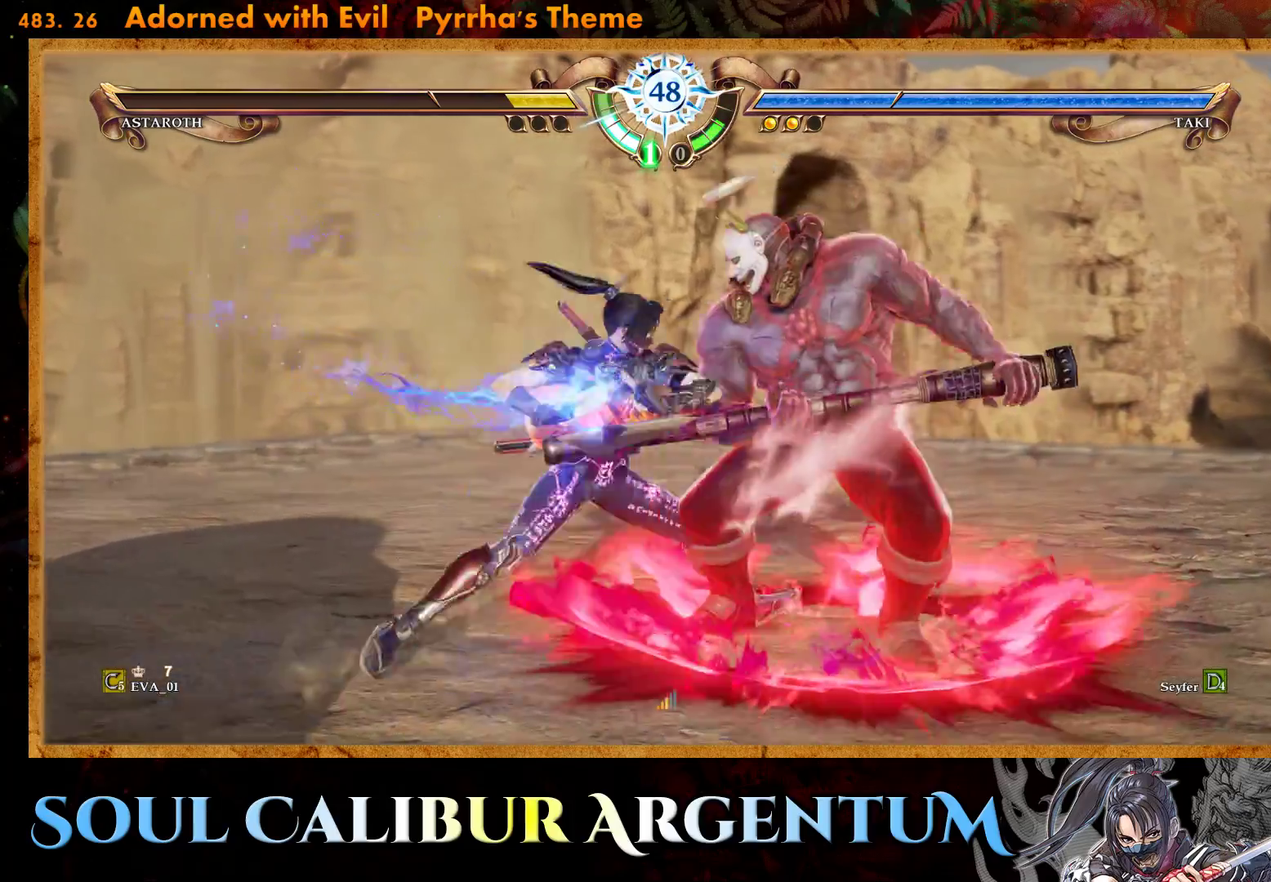
{"buttons": ["DPAD_LEFT"], "right_stick": "center", "events": [[500, "DPAD_LEFT", "down"]]}
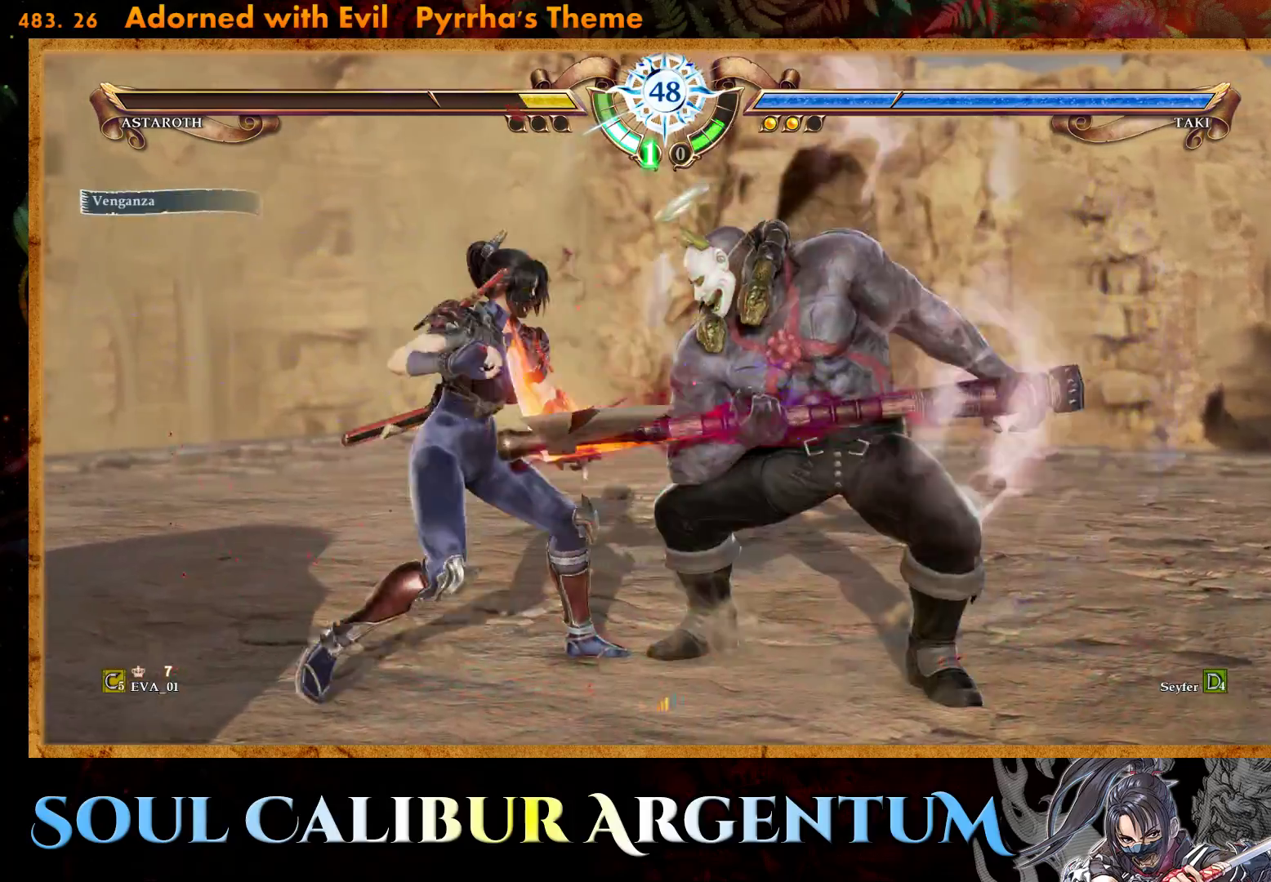
{"buttons": ["CROSS"], "right_stick": "center", "events": [[150, "CROSS", "down"], [183, "DPAD_LEFT", "up"]]}
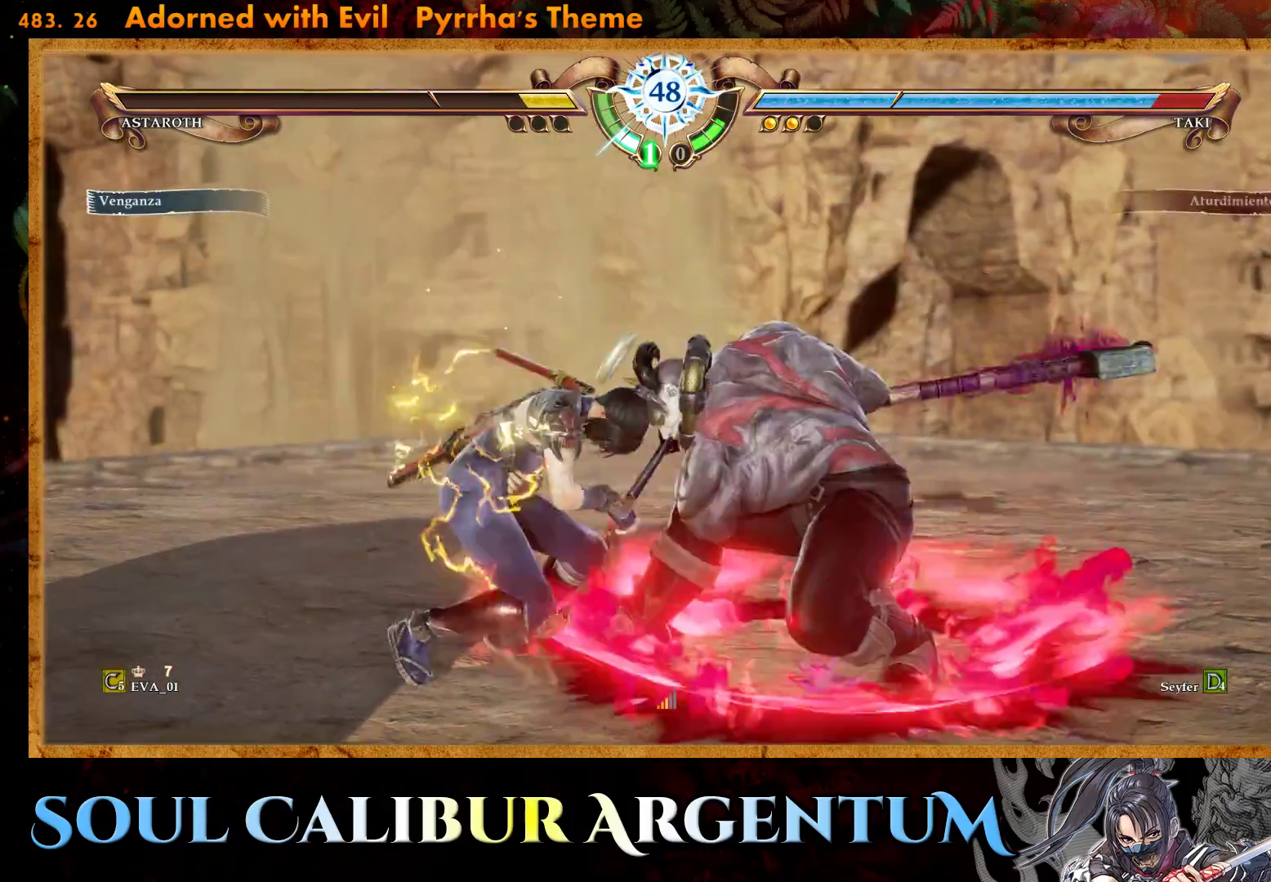
{"buttons": ["CROSS", "L1"], "right_stick": "center", "events": [[167, "SQUARE", "down"], [283, "L1", "down"], [300, "SQUARE", "up"], [350, "L1", "up"], [350, "SQUARE", "down"], [433, "L1", "down"], [467, "SQUARE", "up"]]}
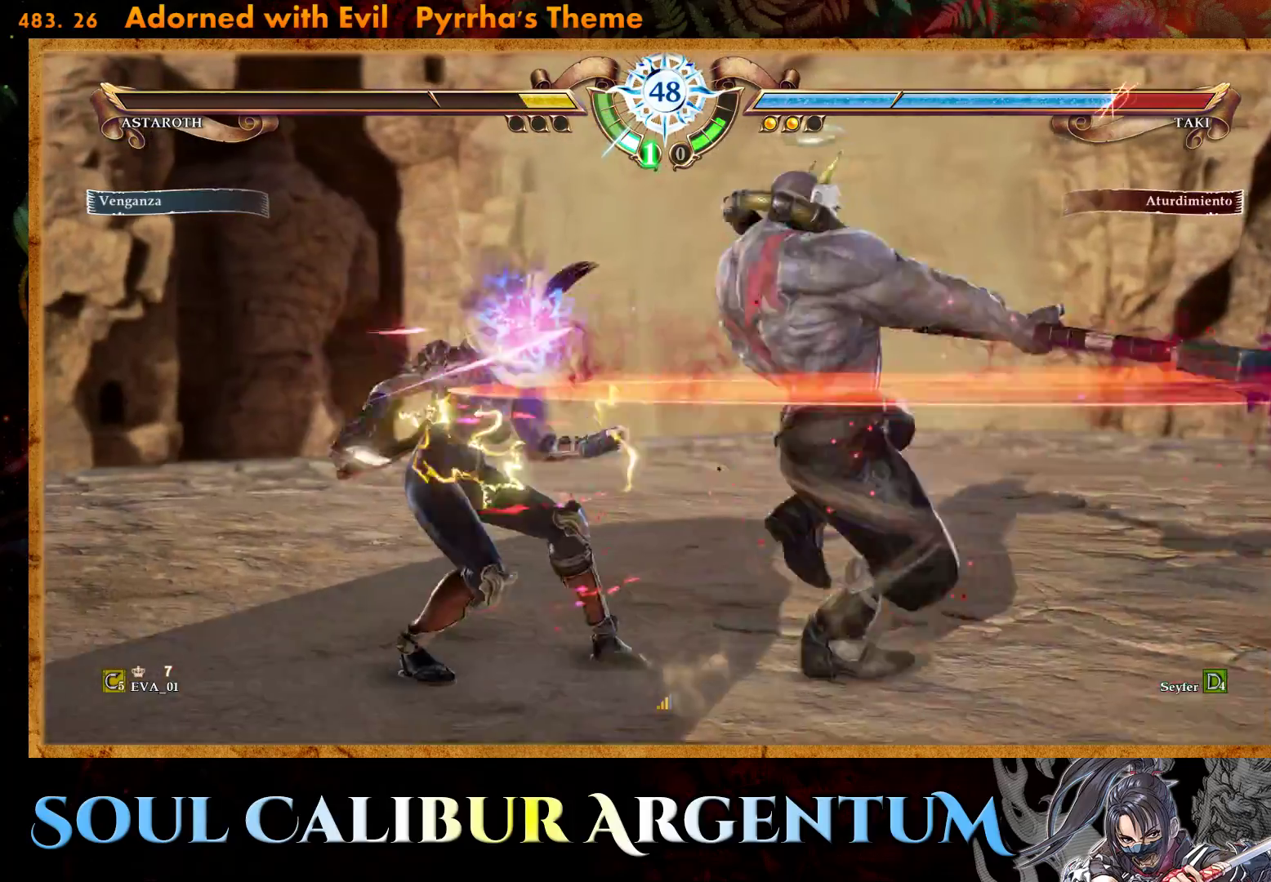
{"buttons": ["CROSS", "DPAD_UP", "DPAD_RIGHT"], "right_stick": "center", "events": [[33, "L1", "up"], [150, "SQUARE", "down"], [267, "DPAD_UP", "down"], [267, "SQUARE", "up"], [317, "DPAD_RIGHT", "down"]]}
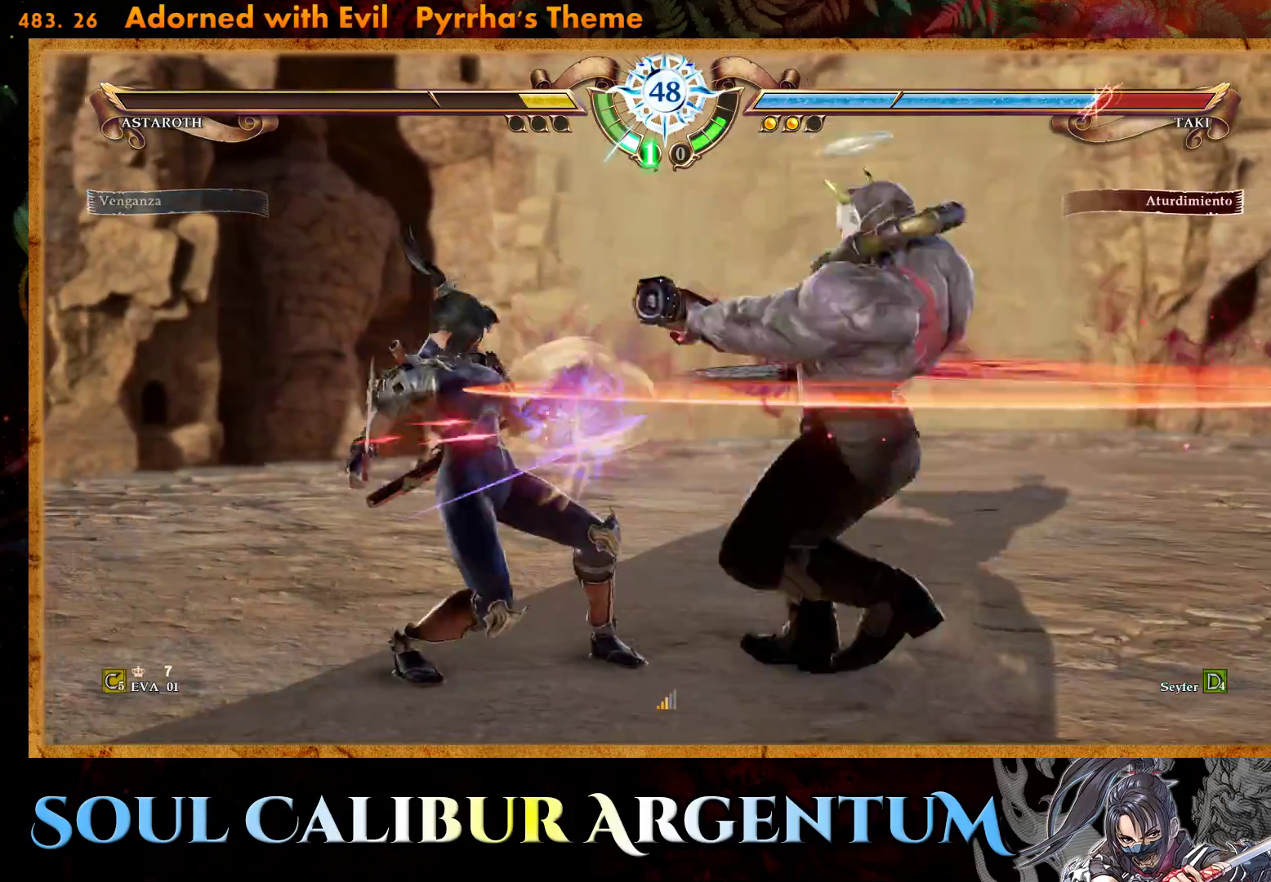
{"buttons": ["CROSS"], "right_stick": "center", "events": [[150, "DPAD_RIGHT", "up"], [167, "DPAD_UP", "up"]]}
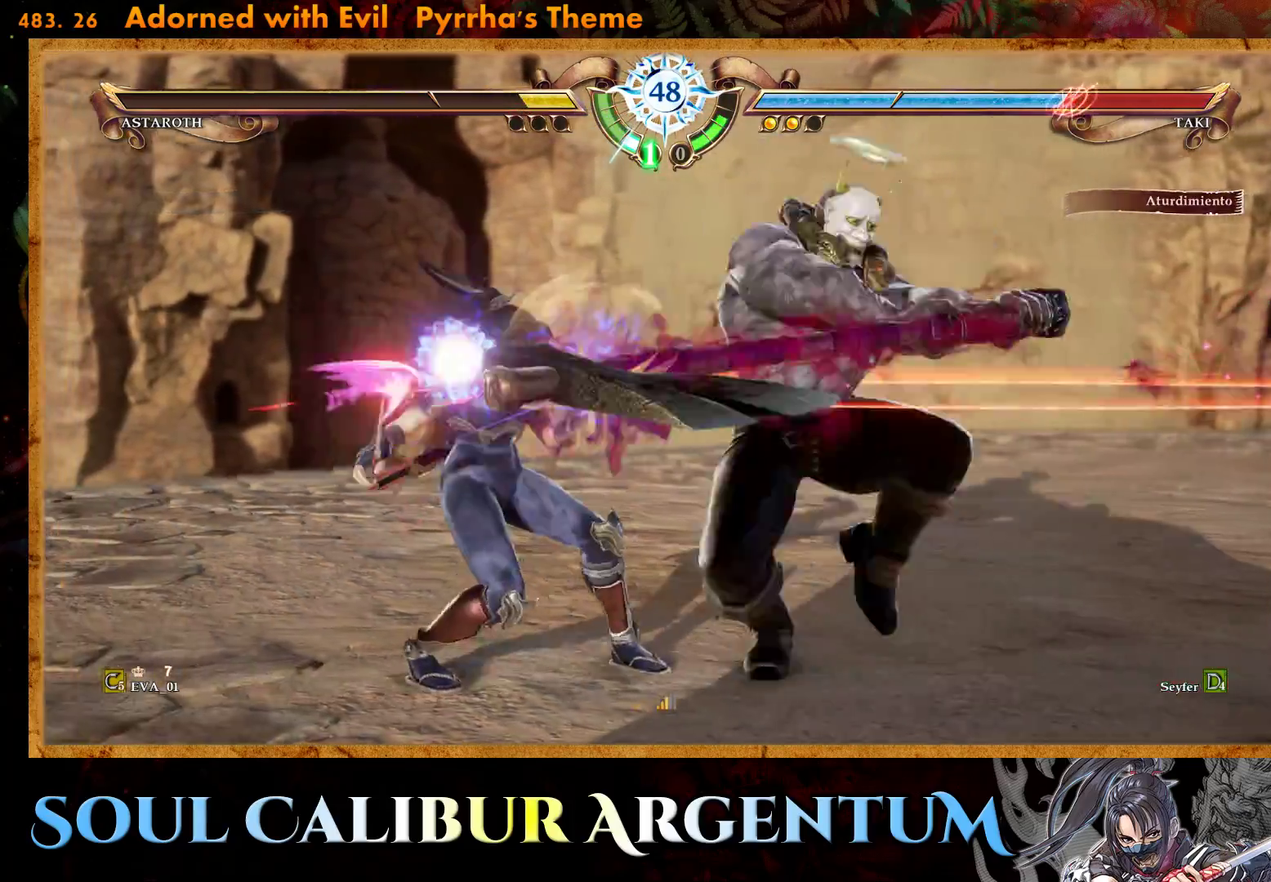
{"buttons": ["CROSS"], "right_stick": "center", "events": []}
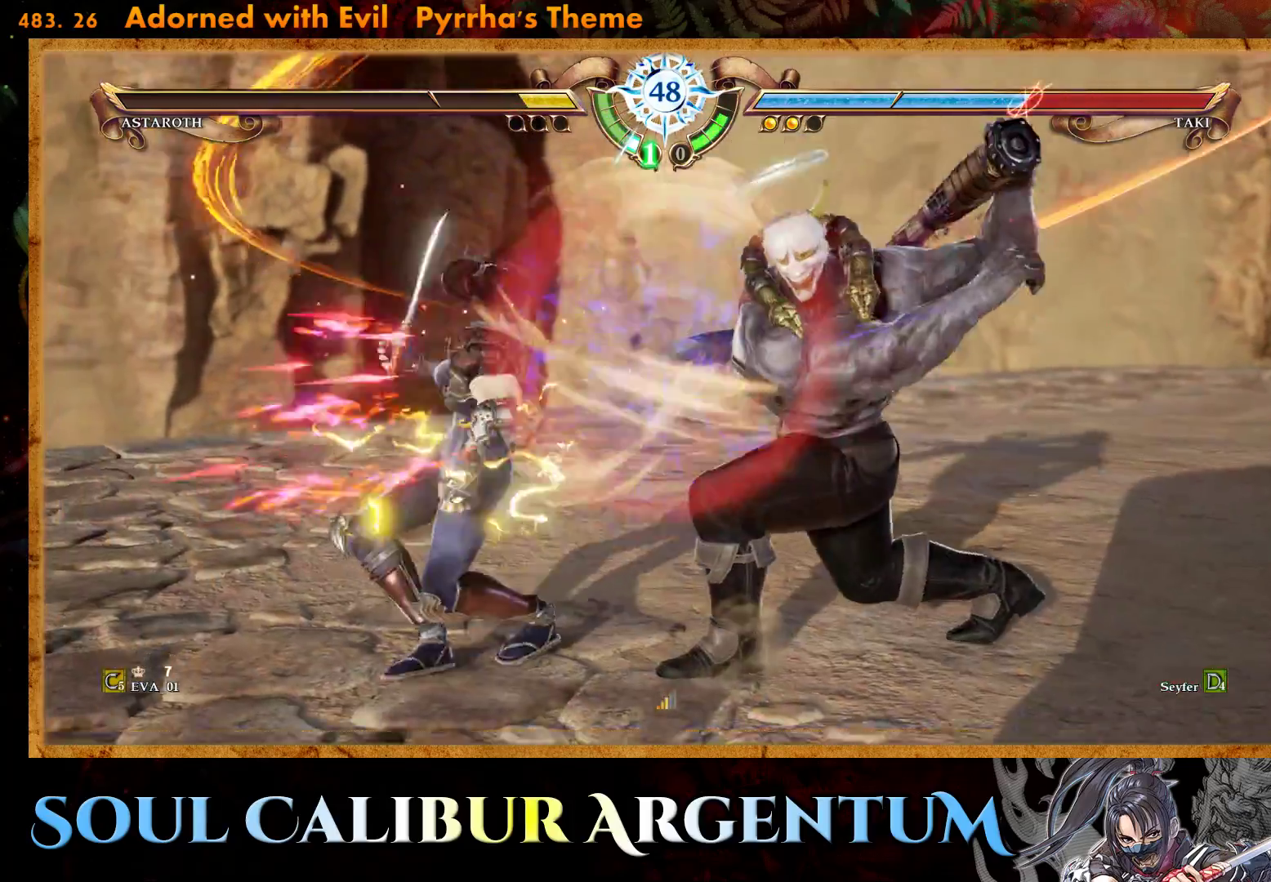
{"buttons": [], "right_stick": "center", "events": [[67, "CROSS", "up"]]}
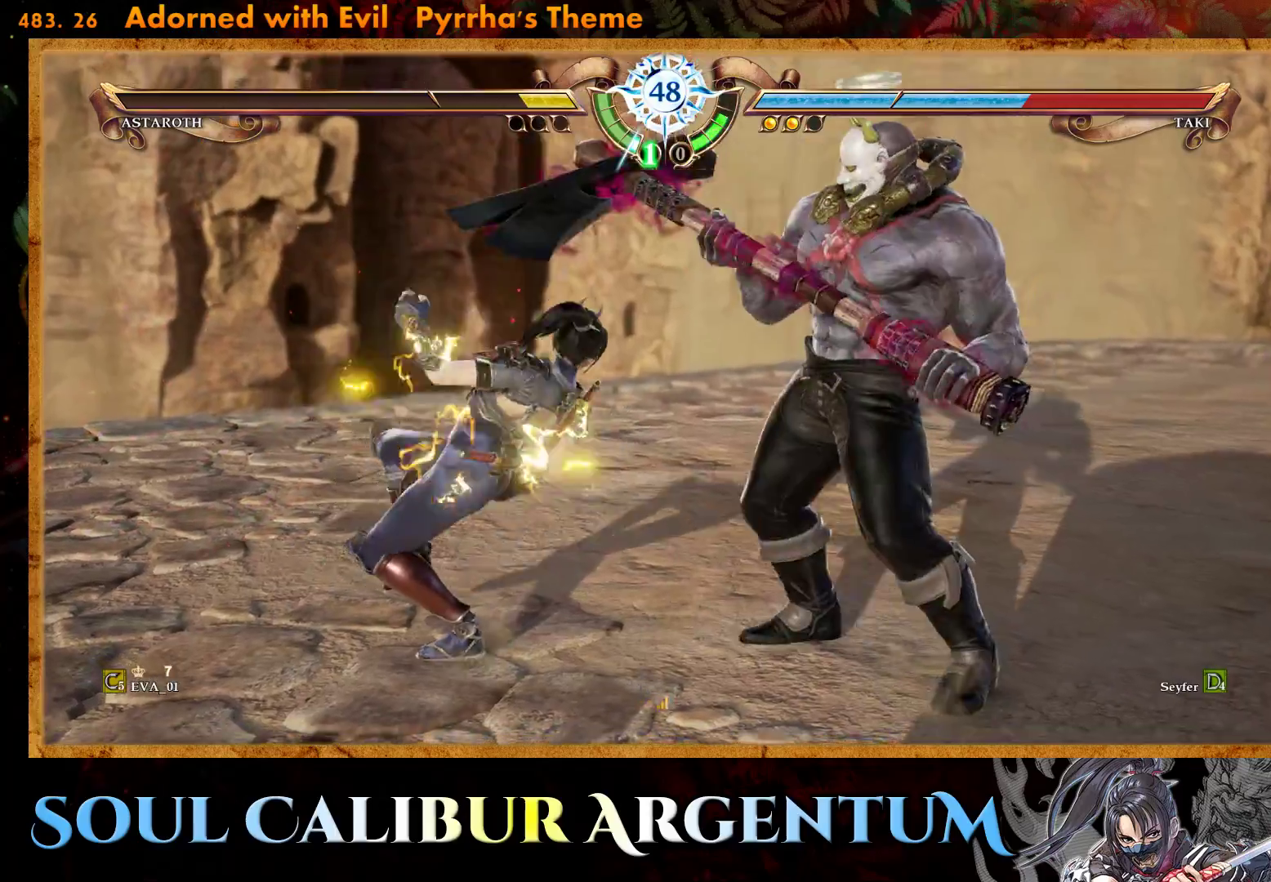
{"buttons": ["DPAD_UP"], "right_stick": "center", "events": [[183, "DPAD_UP", "down"], [283, "CROSS", "down"], [350, "CROSS", "up"]]}
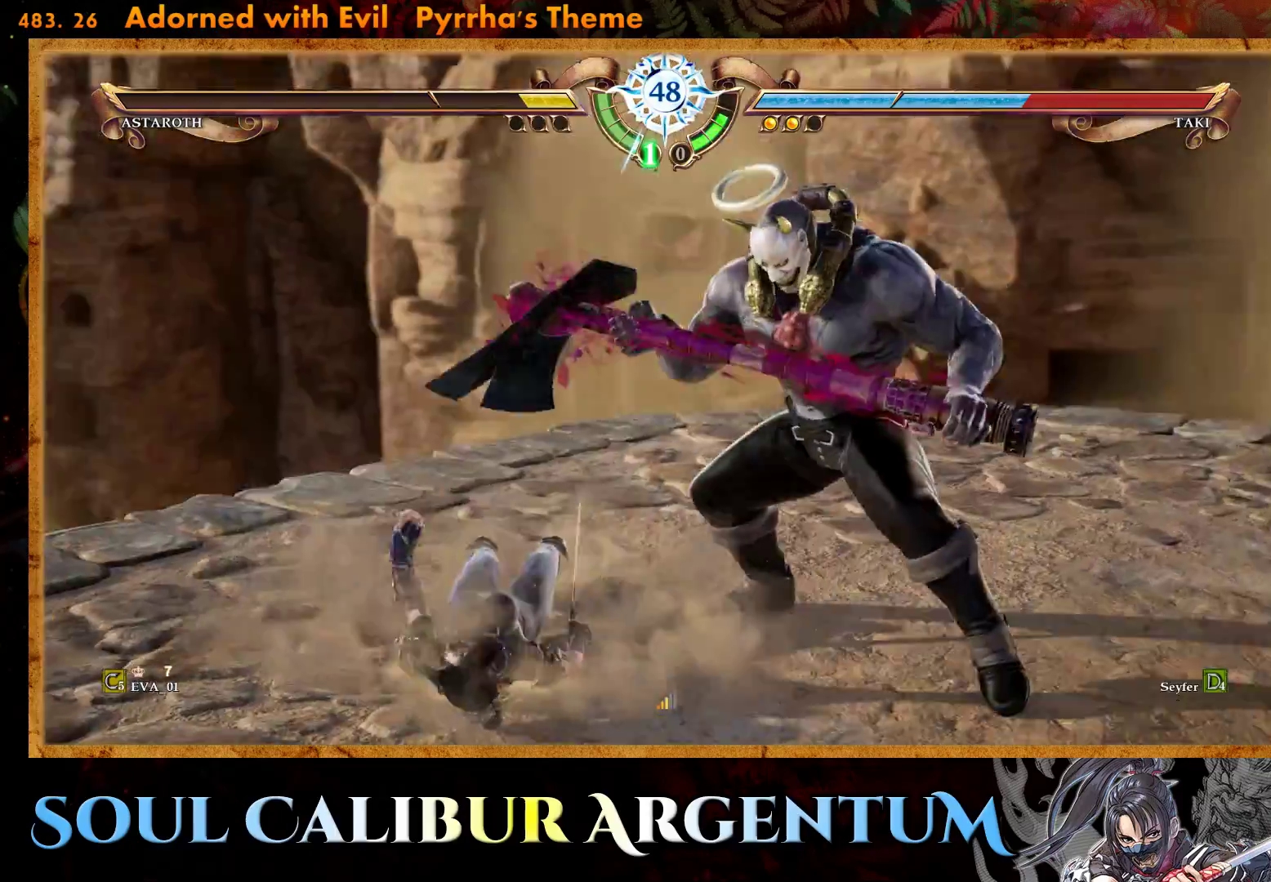
{"buttons": [], "right_stick": "center", "events": [[150, "DPAD_UP", "up"]]}
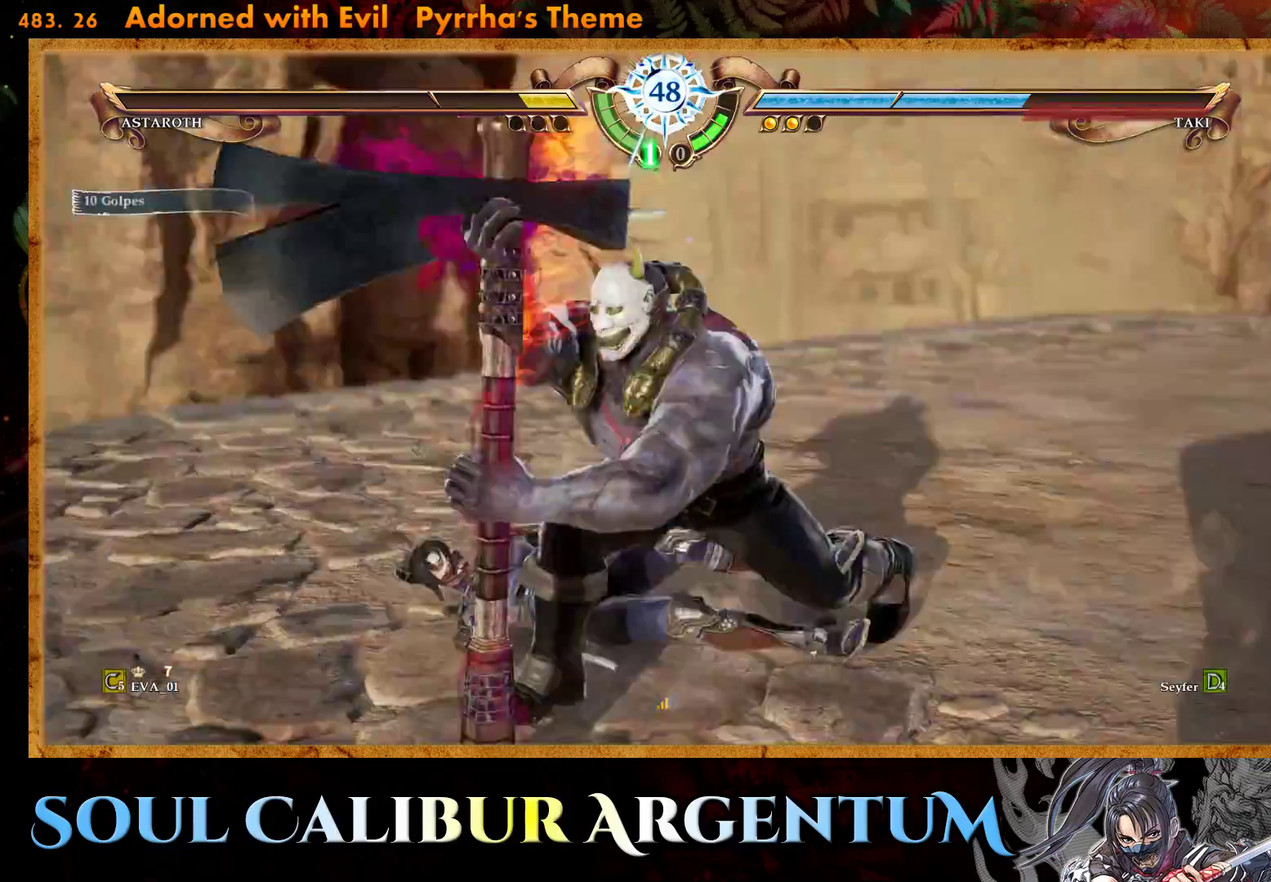
{"buttons": [], "right_stick": "center", "events": [[217, "DPAD_UP", "down"], [417, "DPAD_UP", "up"]]}
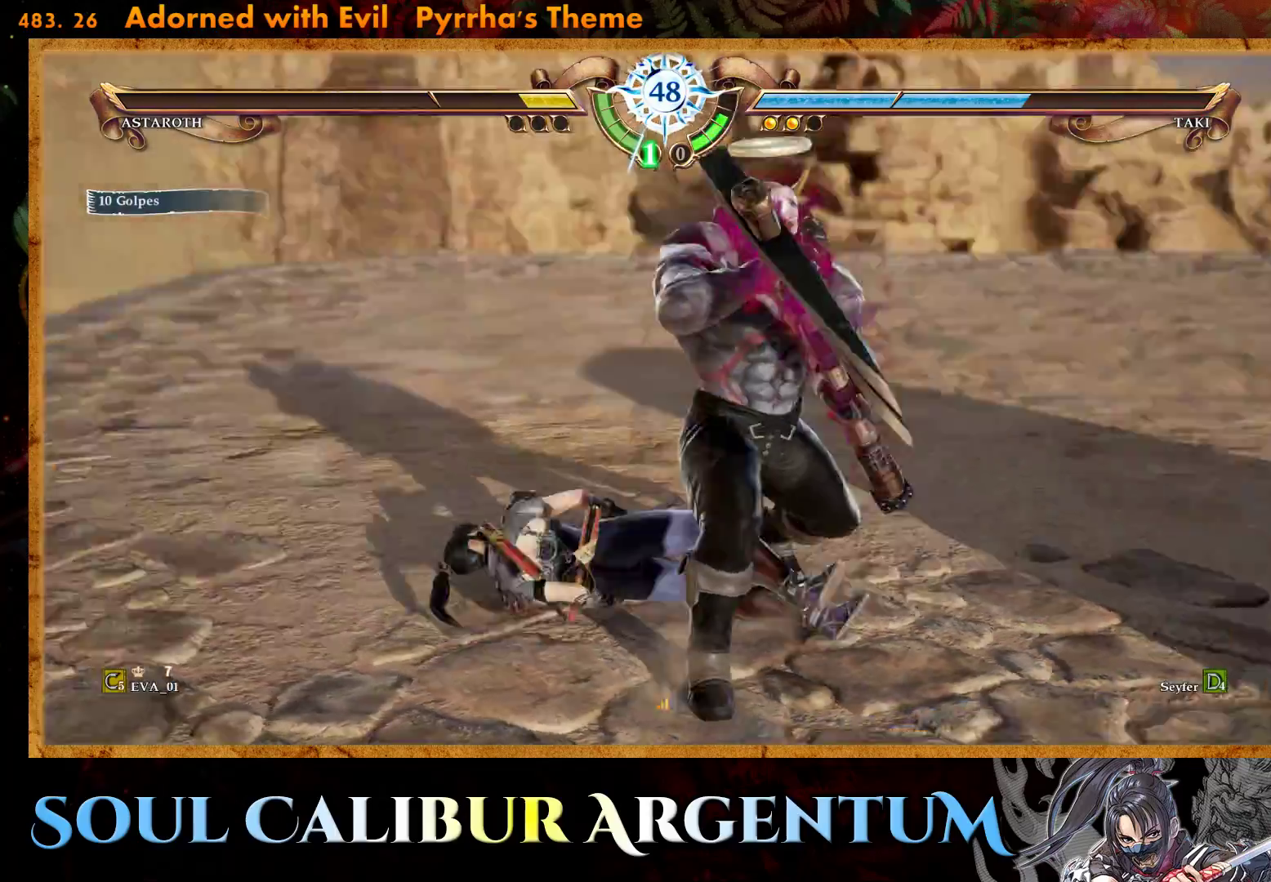
{"buttons": [], "right_stick": "center", "events": [[83, "TRIANGLE", "down"], [150, "TRIANGLE", "up"], [217, "TRIANGLE", "down"], [300, "TRIANGLE", "up"], [367, "TRIANGLE", "down"], [450, "TRIANGLE", "up"]]}
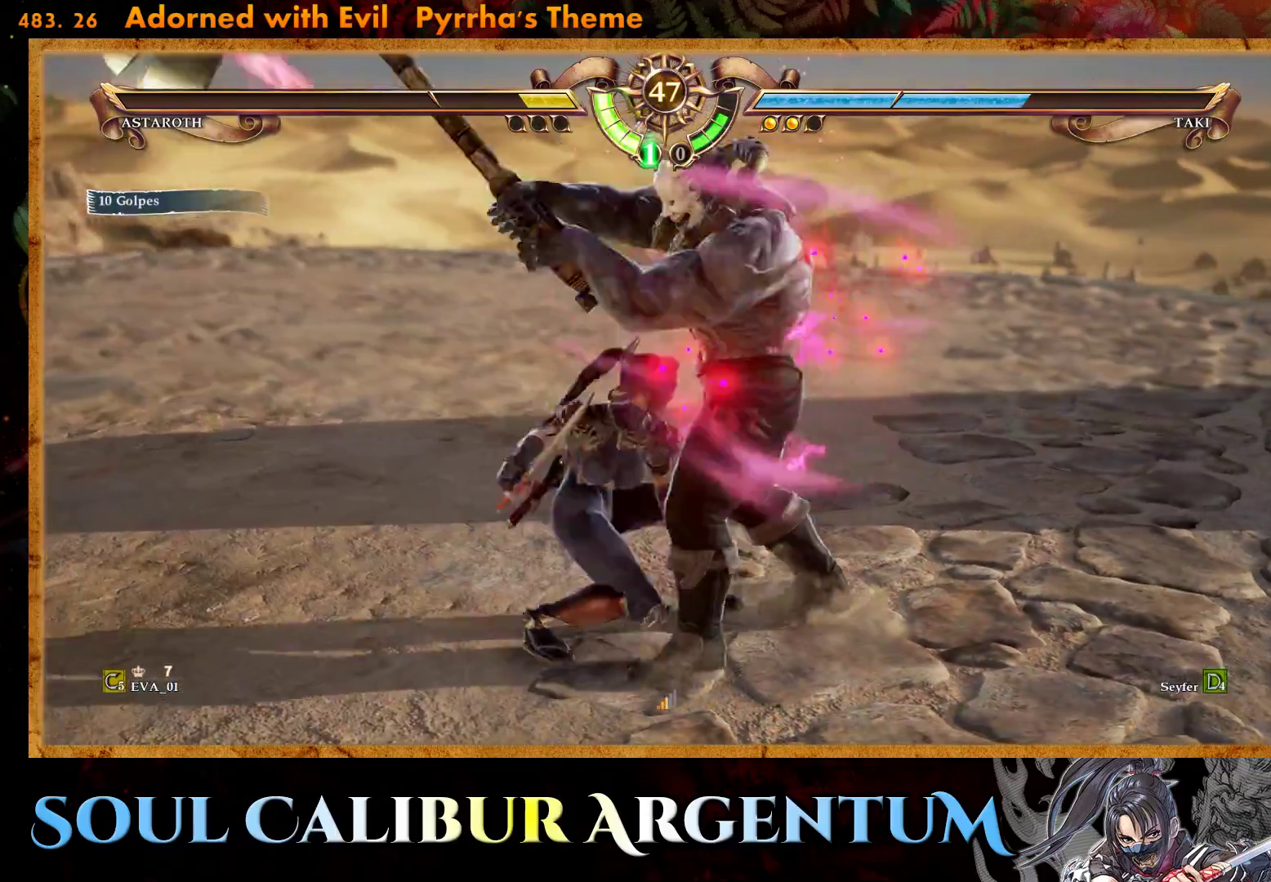
{"buttons": [], "right_stick": "center", "events": [[17, "TRIANGLE", "down"], [100, "TRIANGLE", "up"], [150, "TRIANGLE", "down"], [267, "TRIANGLE", "up"], [317, "TRIANGLE", "down"], [400, "TRIANGLE", "up"]]}
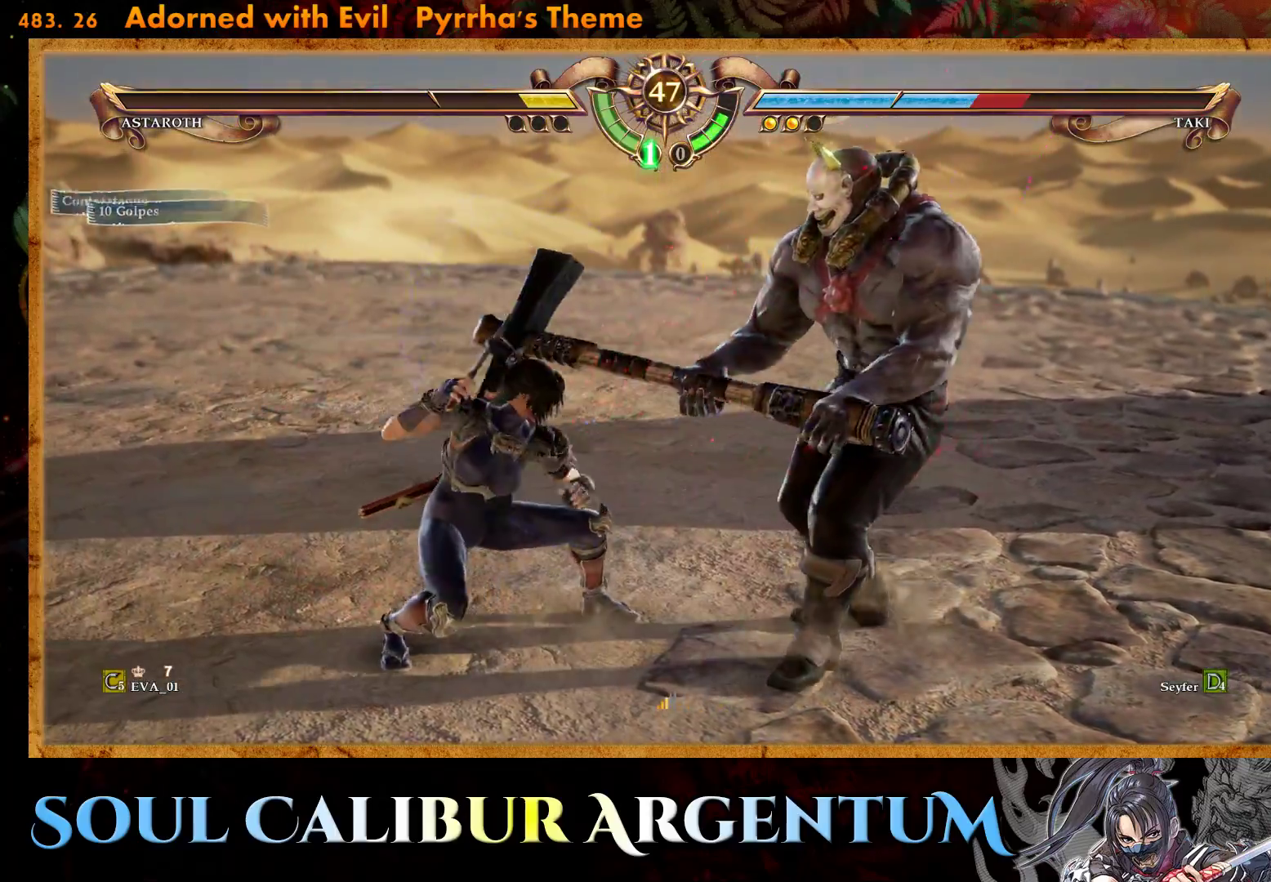
{"buttons": [], "right_stick": "center", "events": [[100, "TRIANGLE", "down"], [200, "TRIANGLE", "up"], [233, "TRIANGLE", "down"], [350, "TRIANGLE", "up"], [383, "TRIANGLE", "down"], [500, "TRIANGLE", "up"]]}
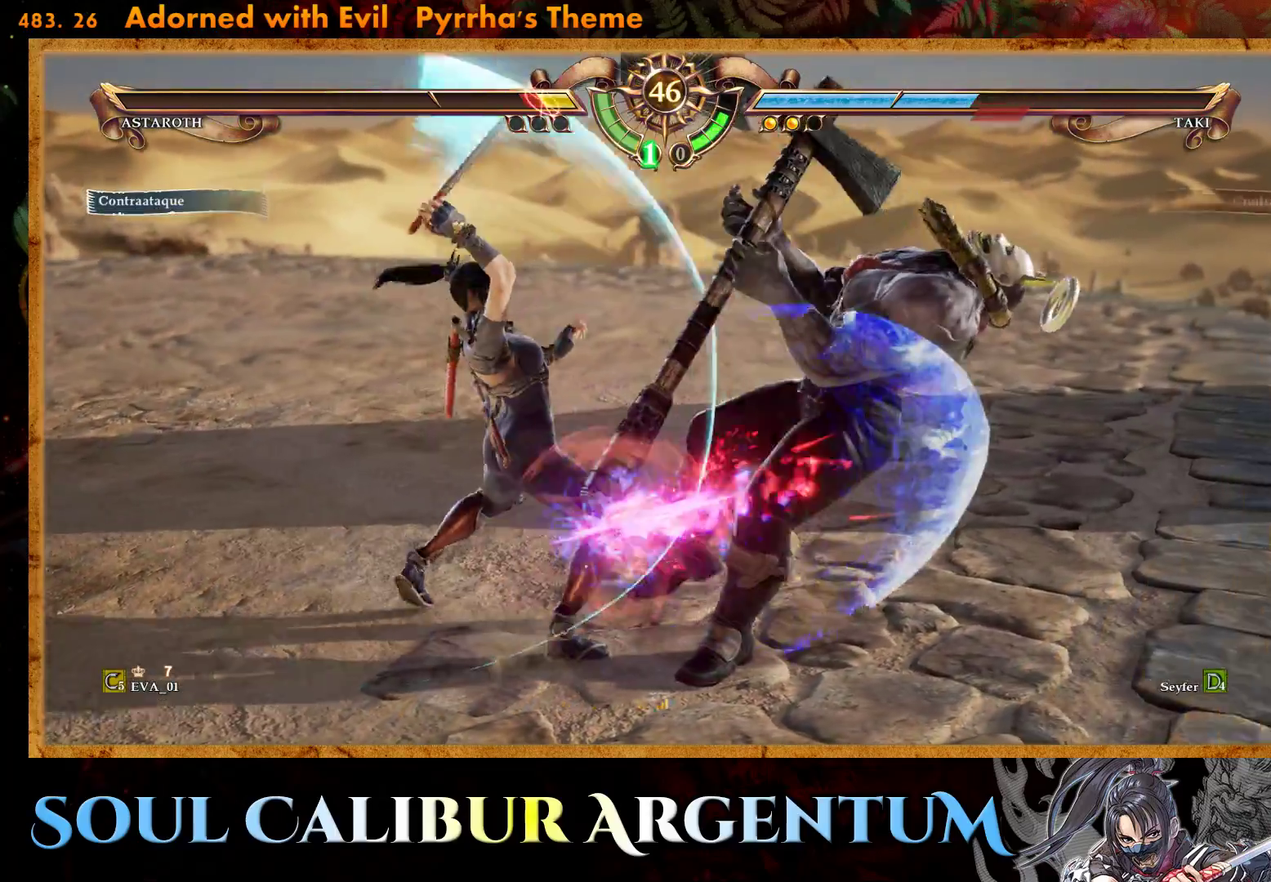
{"buttons": [], "right_stick": "center", "events": [[50, "TRIANGLE", "down"], [167, "TRIANGLE", "up"]]}
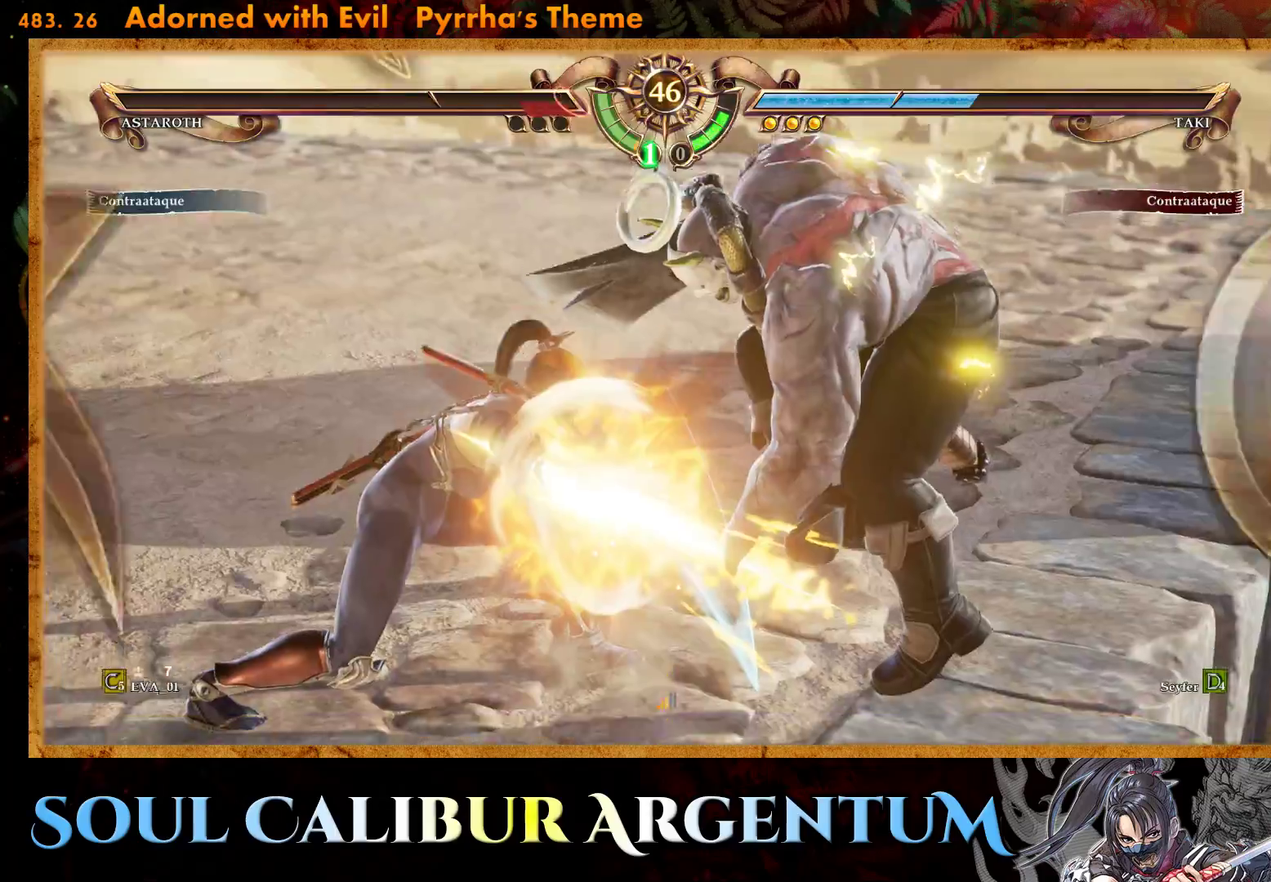
{"buttons": [], "right_stick": "center", "events": []}
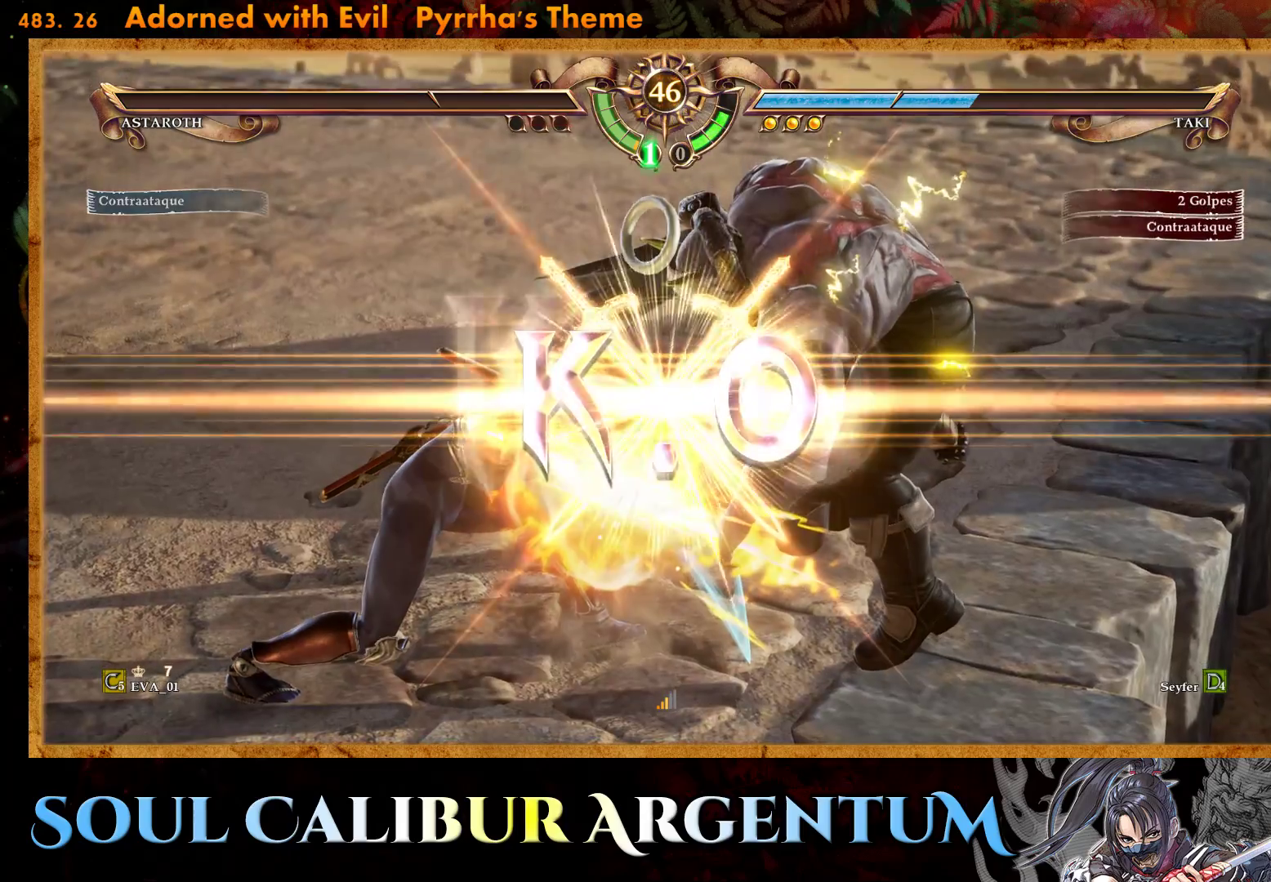
{"buttons": [], "right_stick": "center", "events": []}
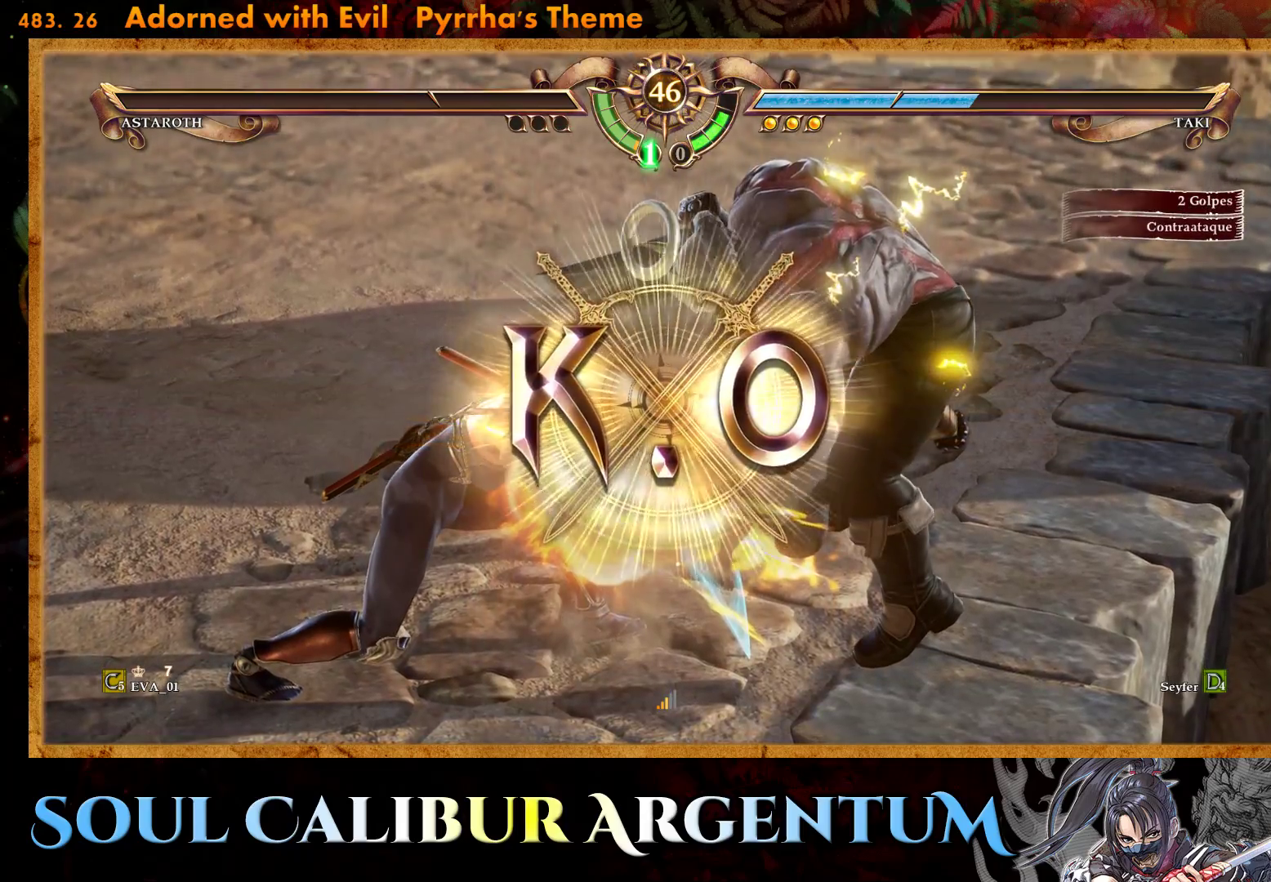
{"buttons": [], "right_stick": "center", "events": []}
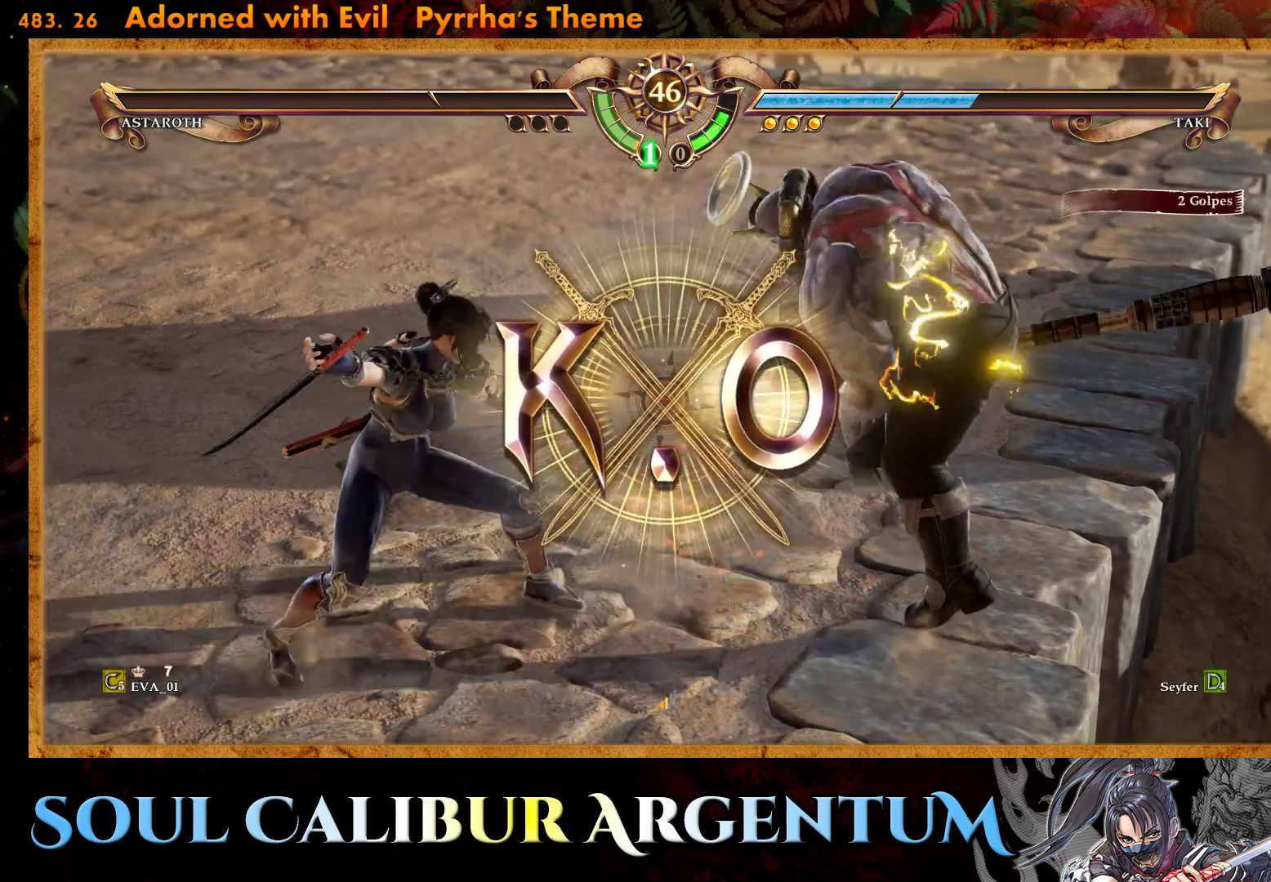
{"buttons": [], "right_stick": "center", "events": []}
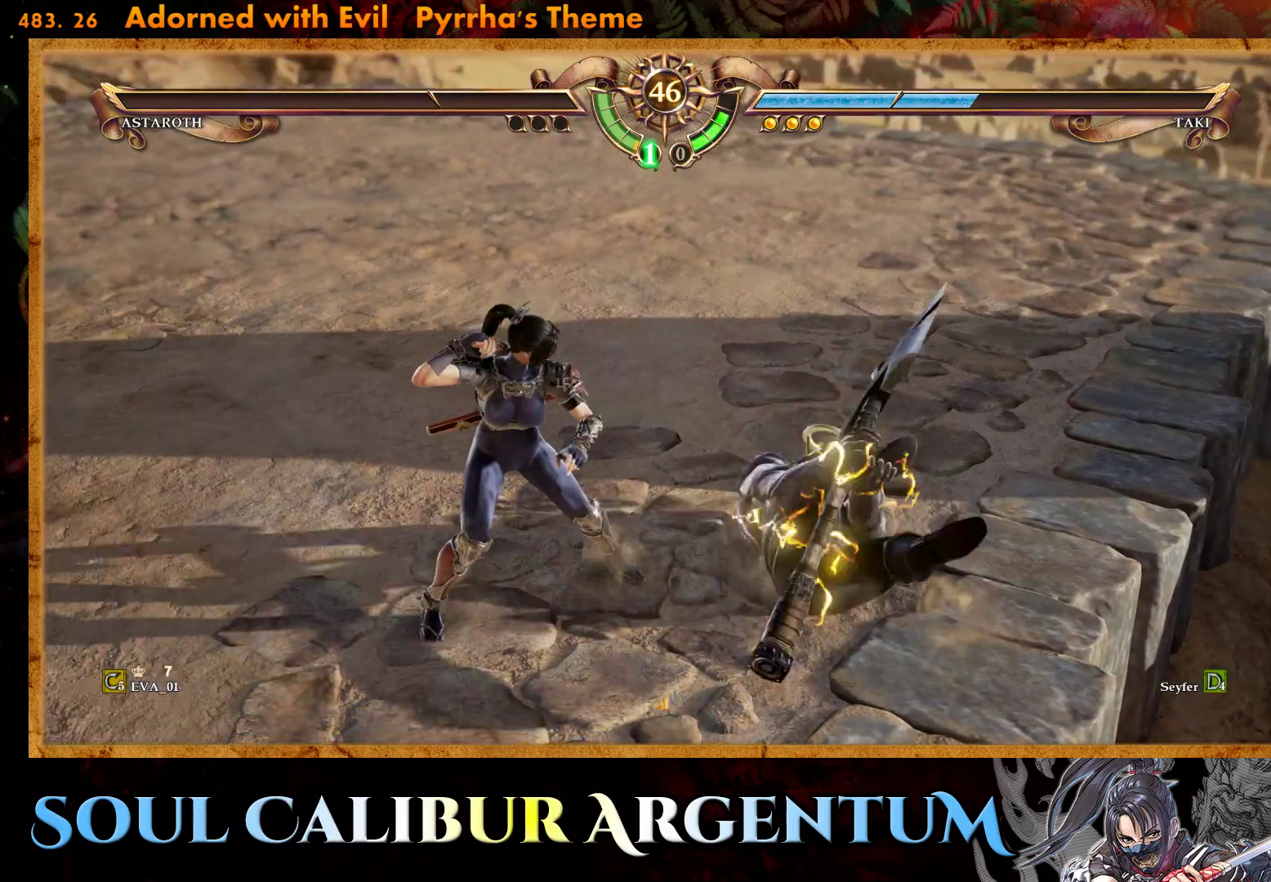
{"buttons": [], "right_stick": "center", "events": []}
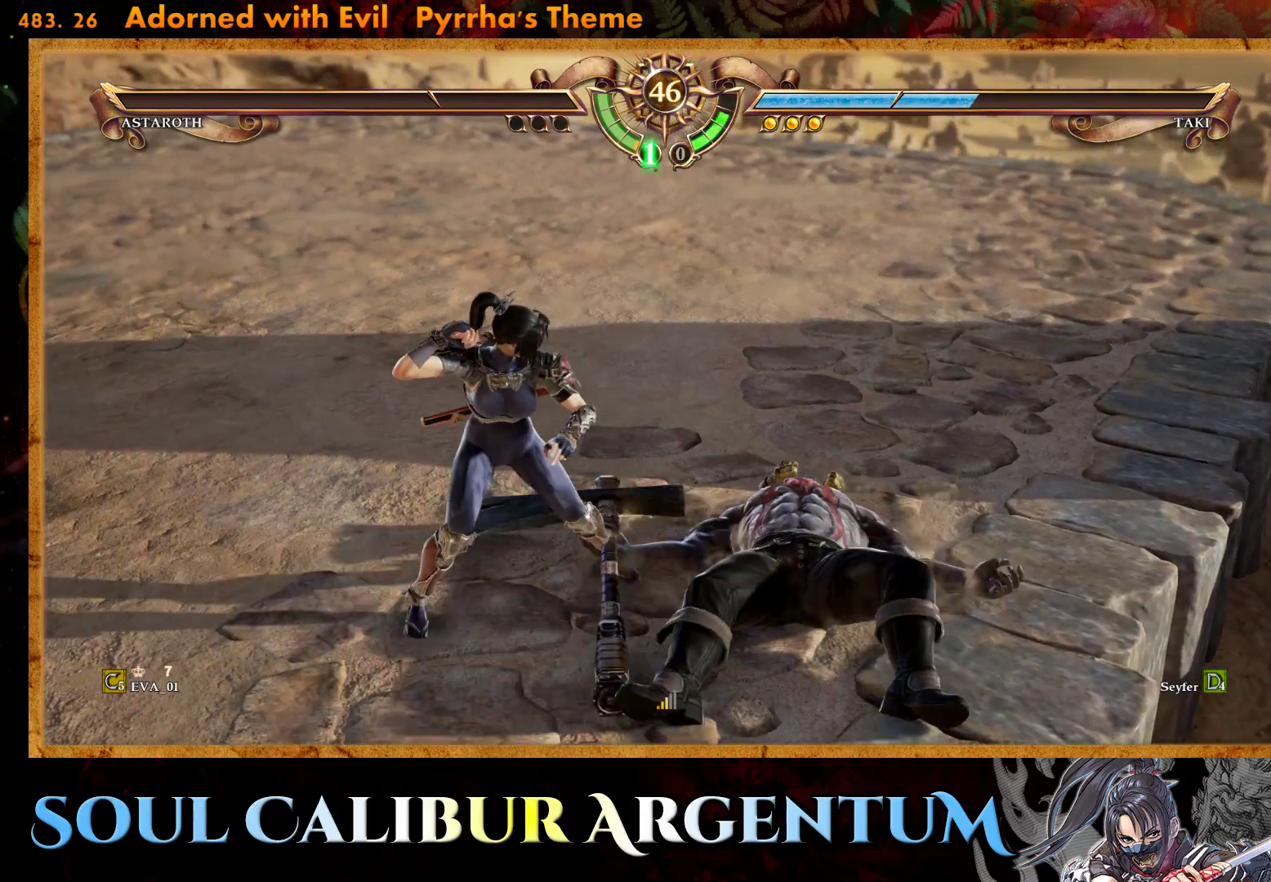
{"buttons": [], "right_stick": "center", "events": []}
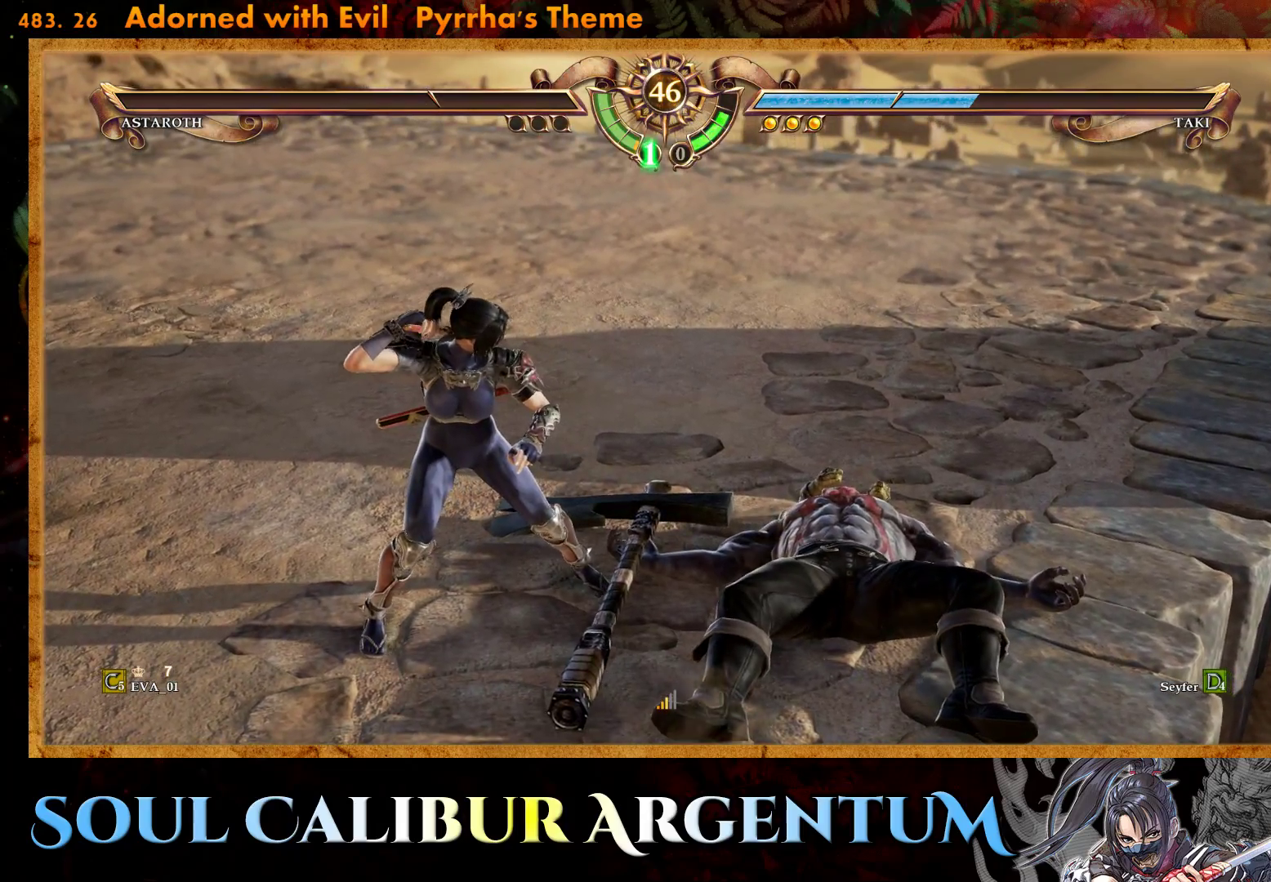
{"buttons": [], "right_stick": "center", "events": []}
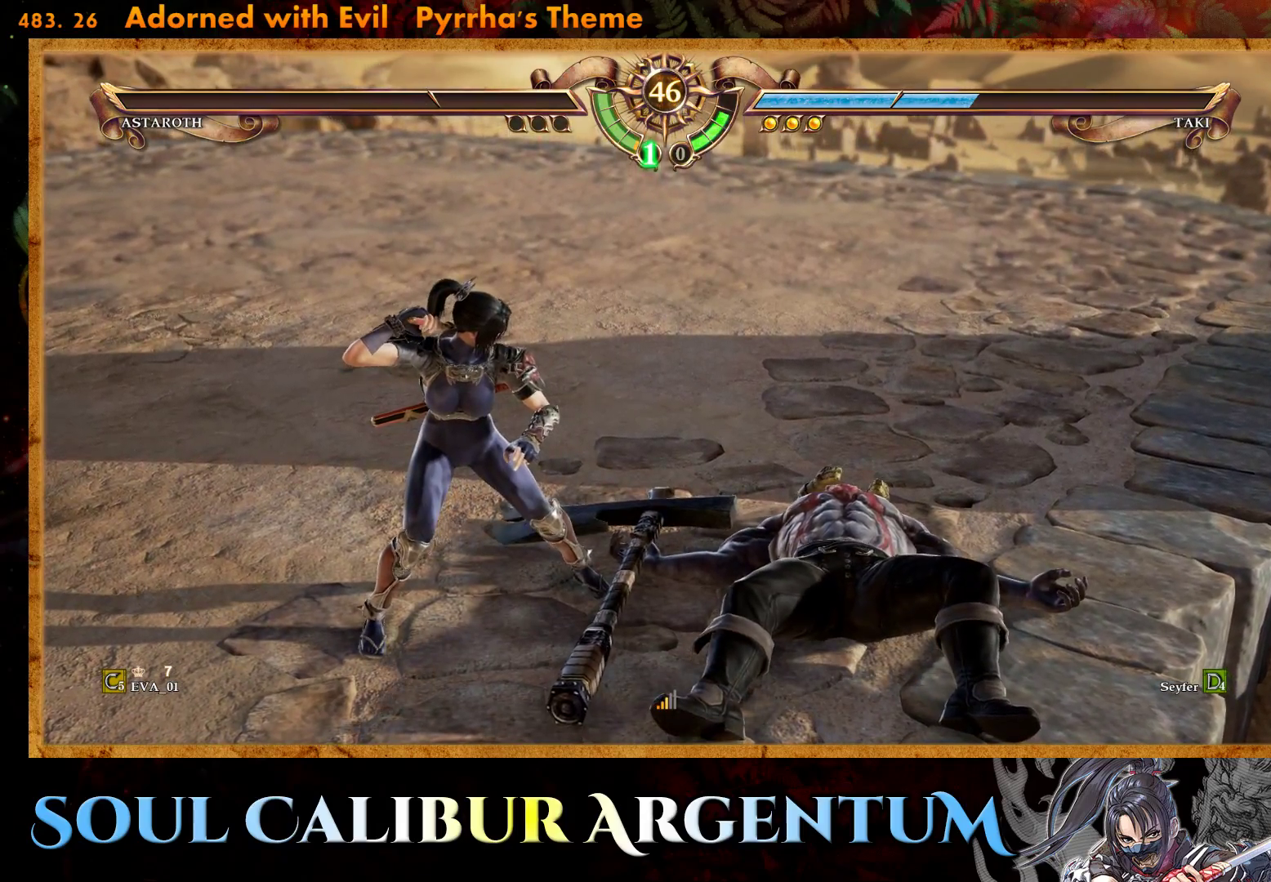
{"buttons": [], "right_stick": "center", "events": []}
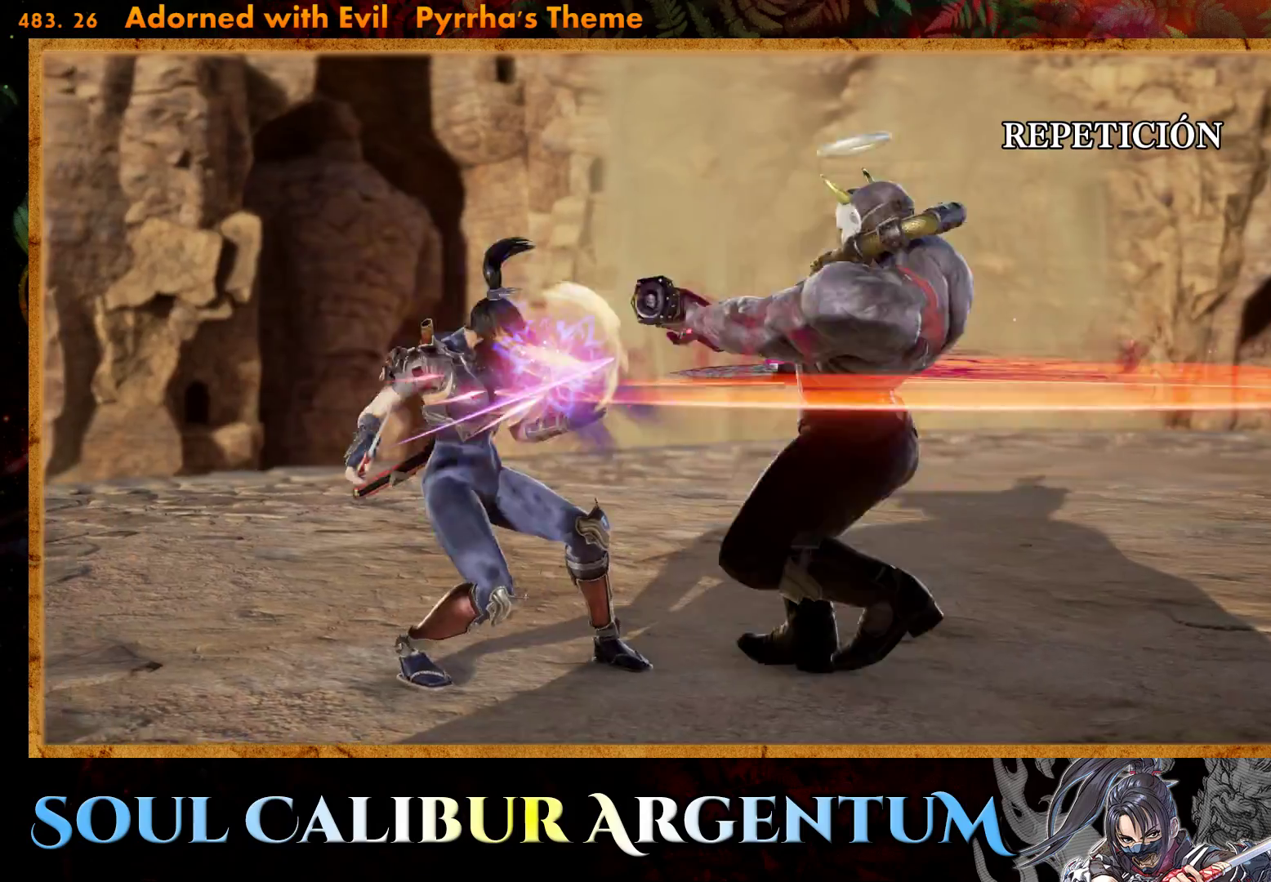
{"buttons": [], "right_stick": "center", "events": []}
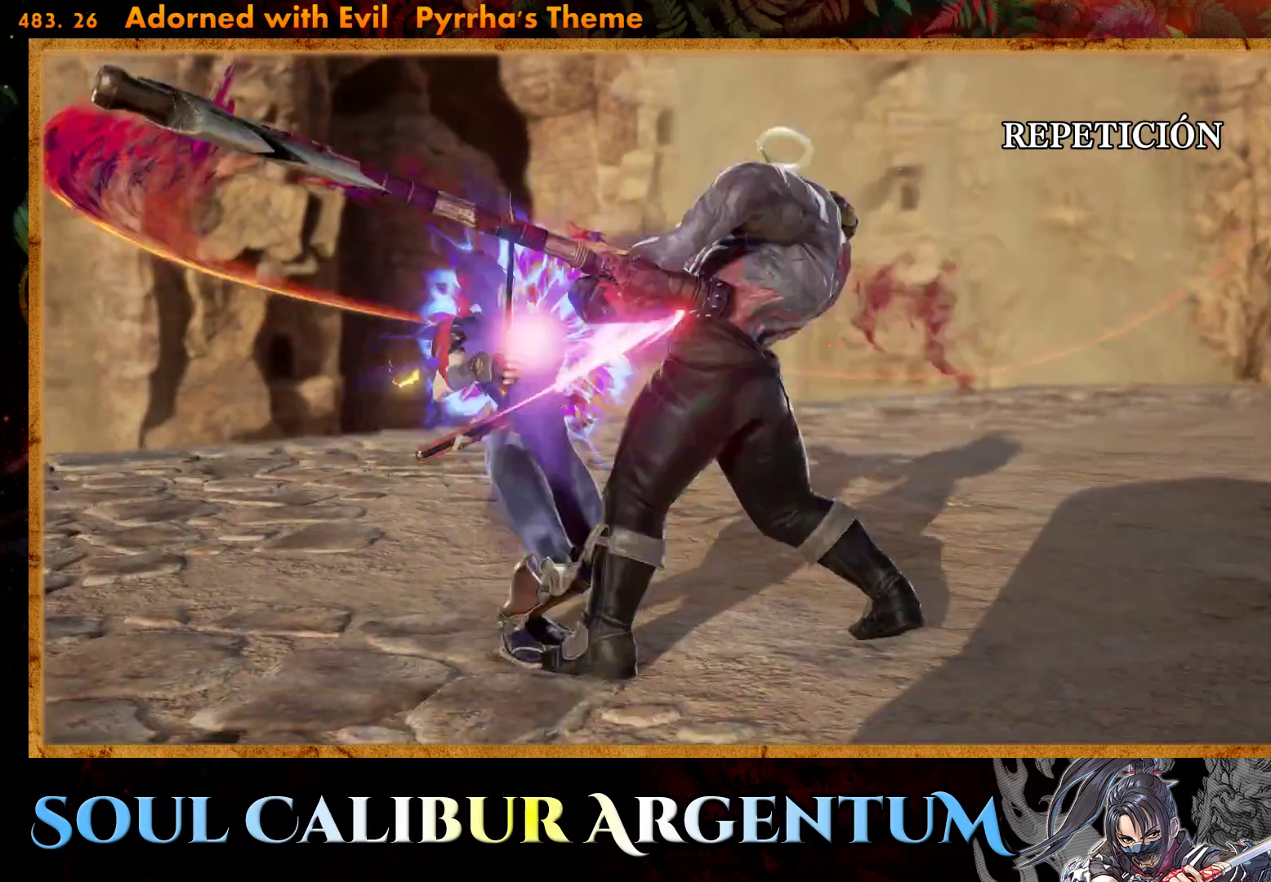
{"buttons": [], "right_stick": "center", "events": [[167, "CROSS", "down"], [250, "CROSS", "up"]]}
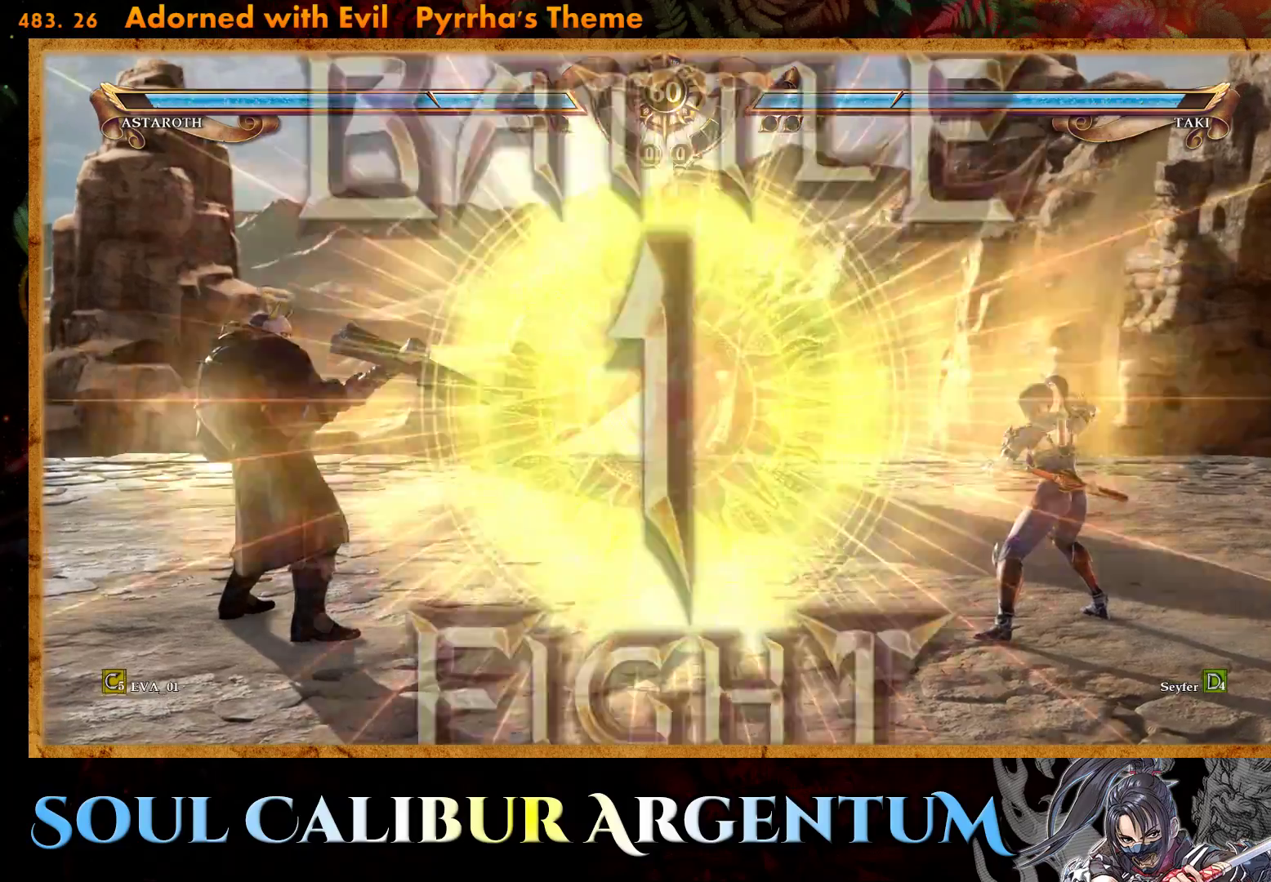
{"buttons": [], "right_stick": "center", "events": [[117, "DPAD_RIGHT", "down"], [200, "DPAD_RIGHT", "up"], [300, "DPAD_RIGHT", "down"], [417, "DPAD_RIGHT", "up"]]}
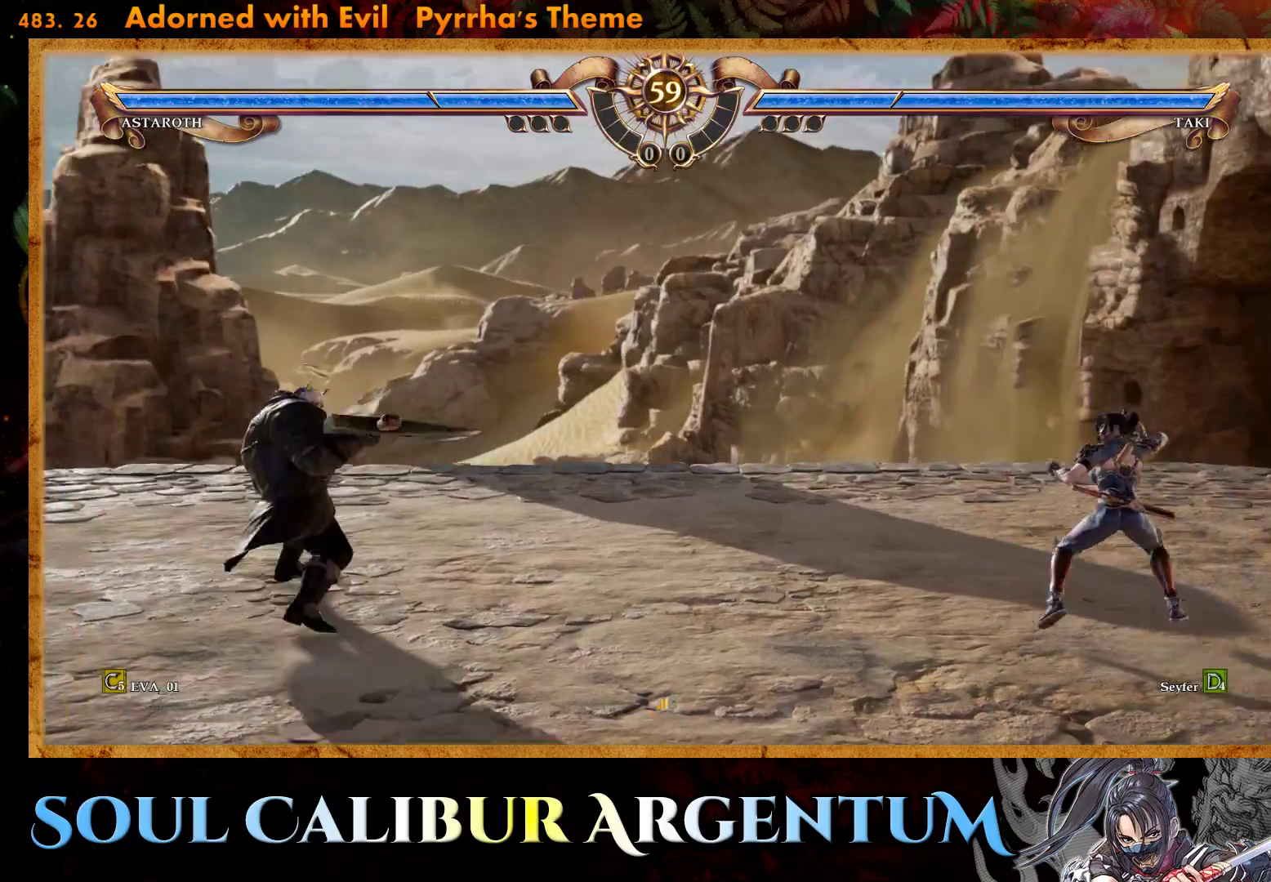
{"buttons": ["DPAD_DOWN"], "right_stick": "center", "events": [[67, "DPAD_DOWN", "down"], [150, "DPAD_DOWN", "up"], [233, "DPAD_DOWN", "down"]]}
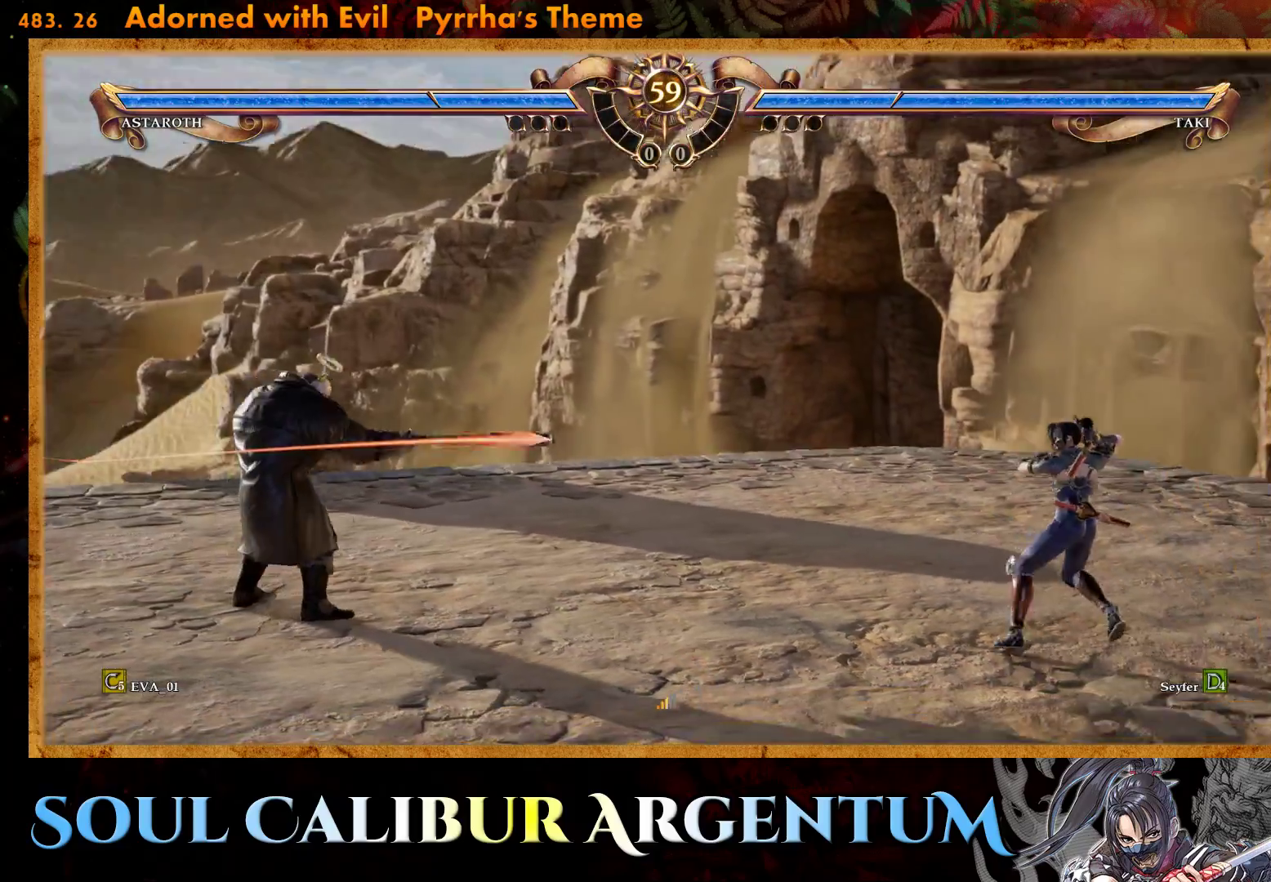
{"buttons": ["DPAD_LEFT"], "right_stick": "center", "events": [[67, "DPAD_DOWN", "up"], [217, "DPAD_LEFT", "down"], [283, "DPAD_LEFT", "up"], [367, "DPAD_LEFT", "down"]]}
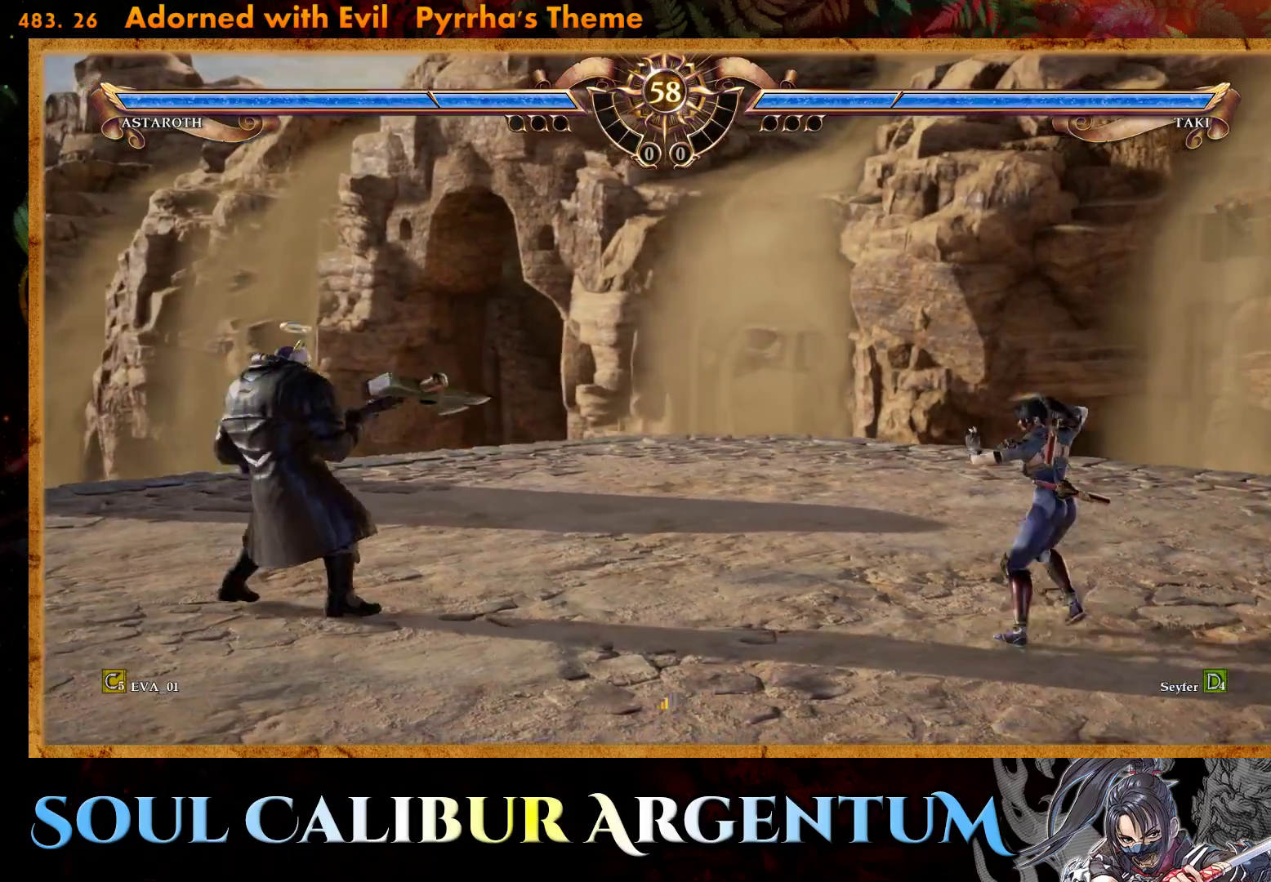
{"buttons": ["SQUARE", "DPAD_RIGHT"], "right_stick": "center", "events": [[267, "SQUARE", "down"], [367, "SQUARE", "up"], [417, "DPAD_UP", "down"], [417, "SQUARE", "down"], [433, "DPAD_LEFT", "up"], [450, "DPAD_UP", "up"], [483, "DPAD_RIGHT", "down"]]}